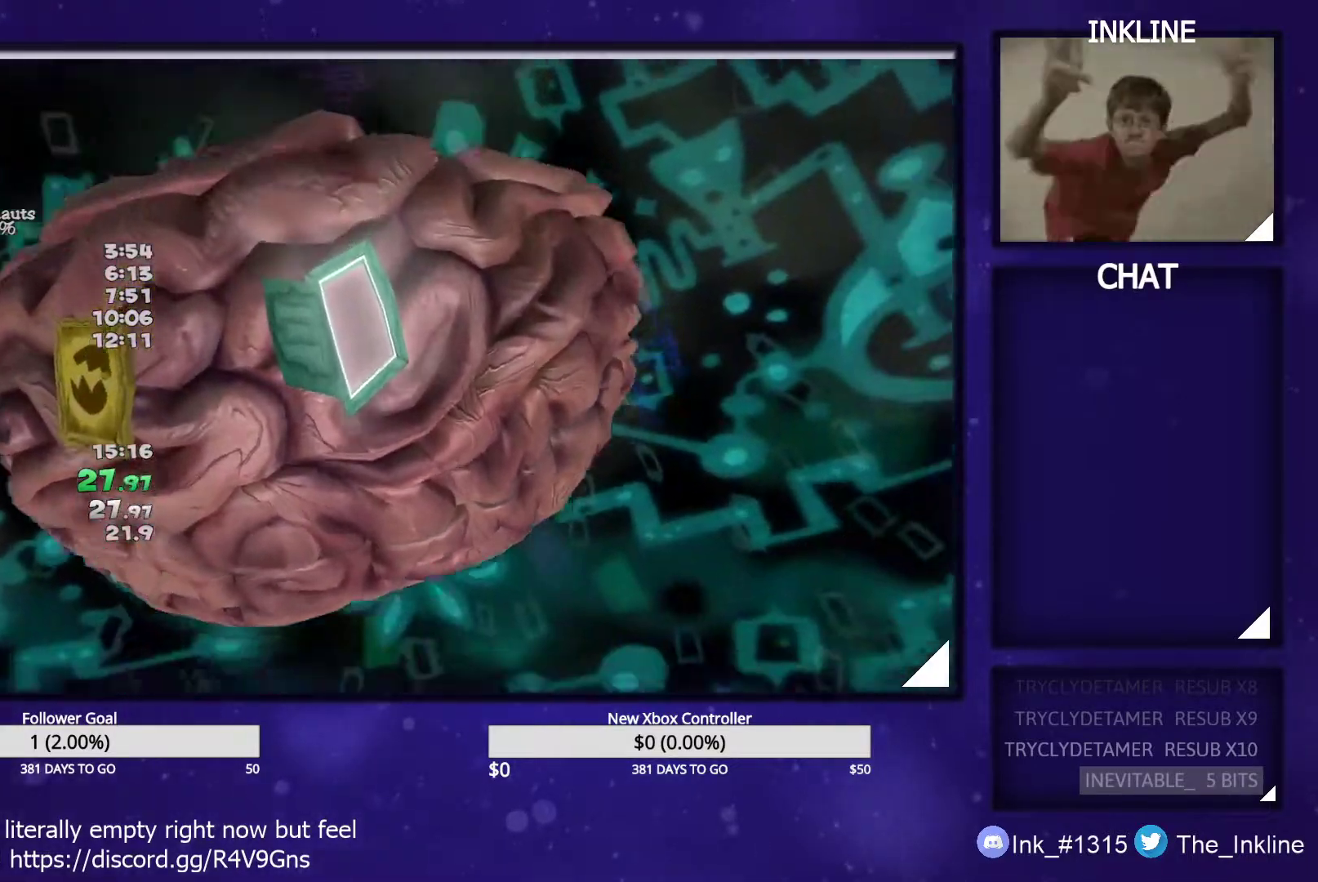
Gameplay with a controller (Xbox layout); each line is a JSON object with the inputs held at the frame after it. "events" lists button and stick changes between this image and that frame as [ms after this image, input, new state], when the widget could be followed in between.
{"buttons": [], "left_stick": "center", "right_stick": "center", "events": [[317, "R2", "down"], [400, "L2", "up"], [433, "R2", "up"]]}
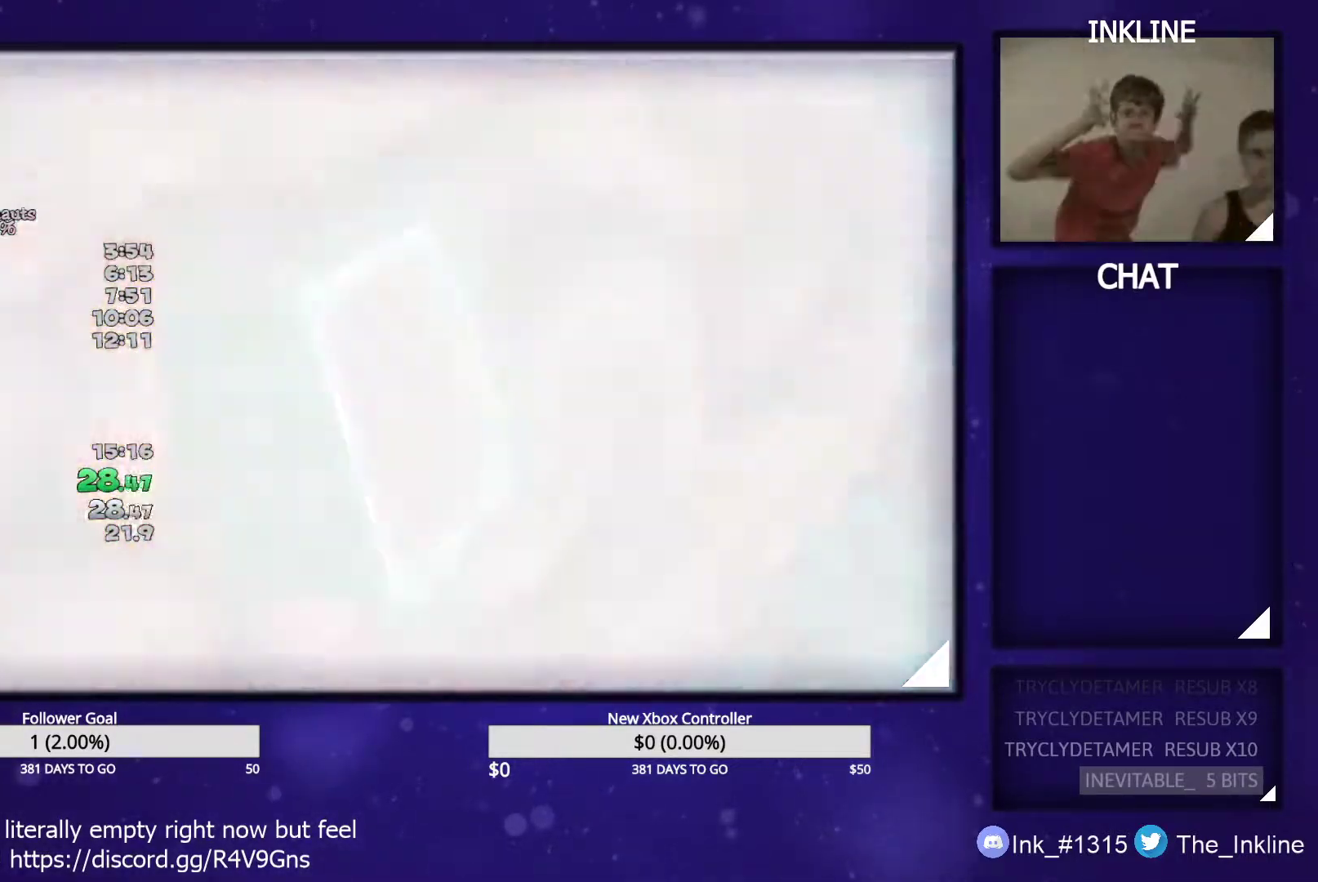
{"buttons": [], "left_stick": "center", "right_stick": "center", "events": [[233, "L2", "down"], [233, "R2", "down"], [333, "L2", "up"], [333, "R2", "up"]]}
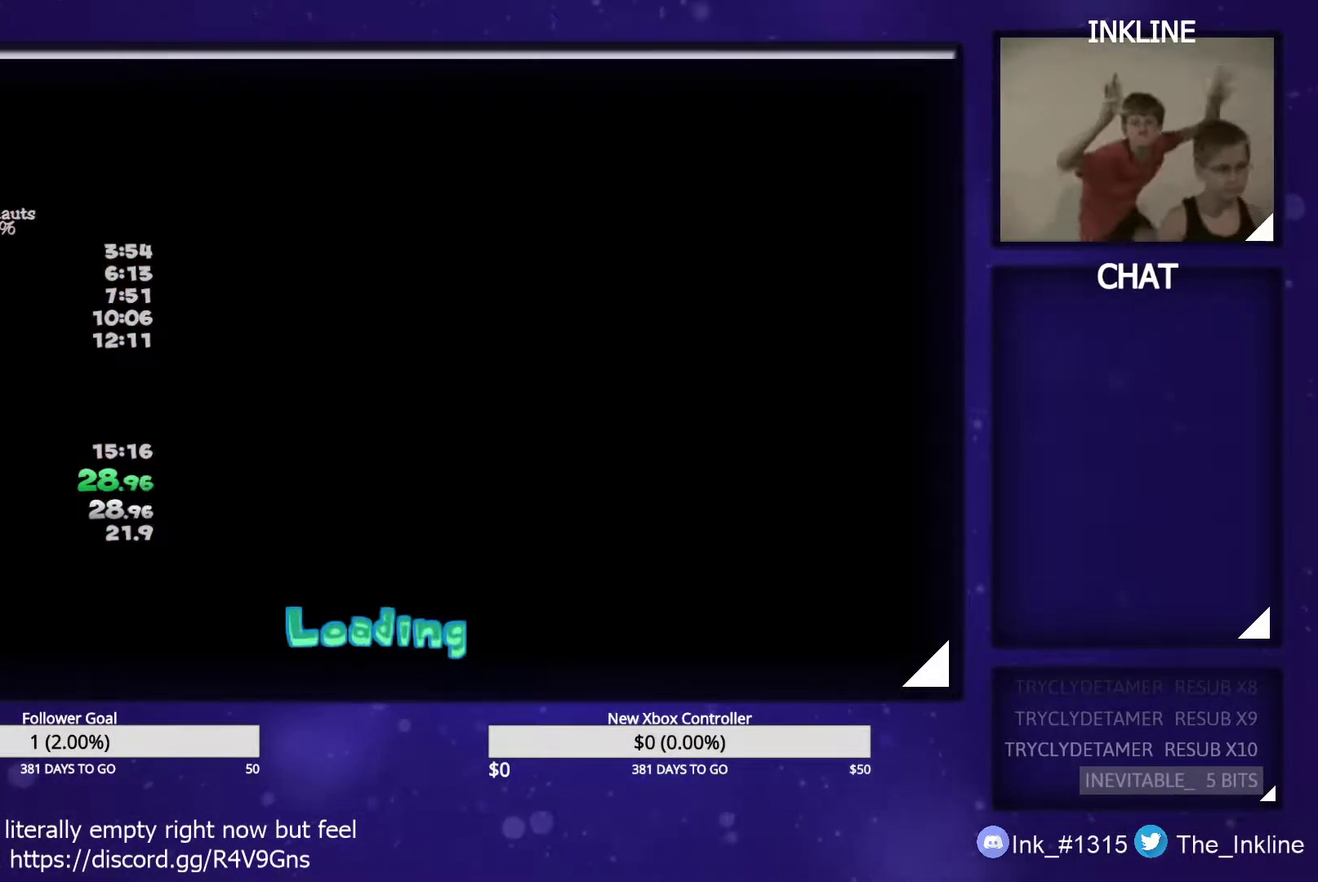
{"buttons": [], "left_stick": "center", "right_stick": "center", "events": []}
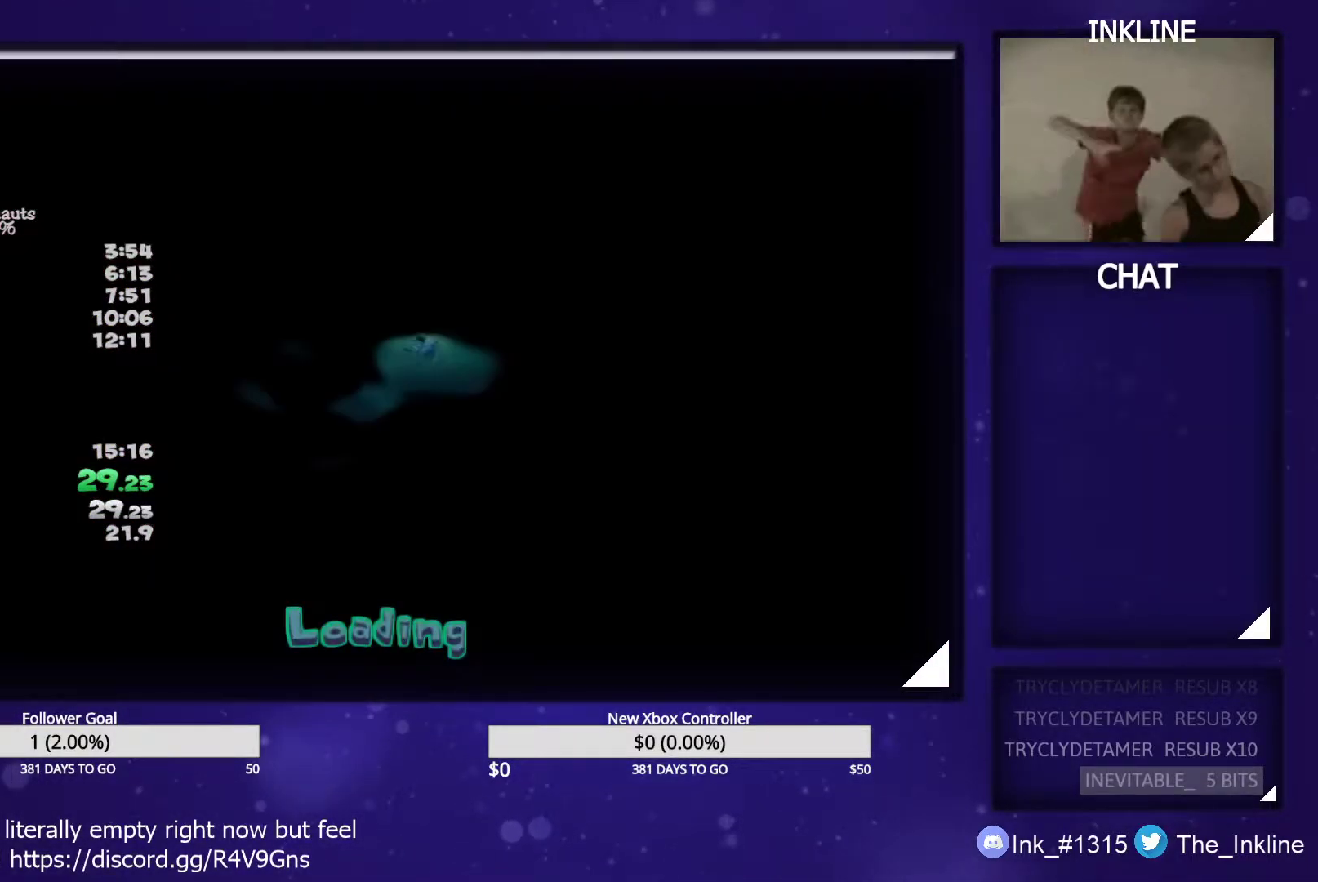
{"buttons": [], "left_stick": "center", "right_stick": "center", "events": []}
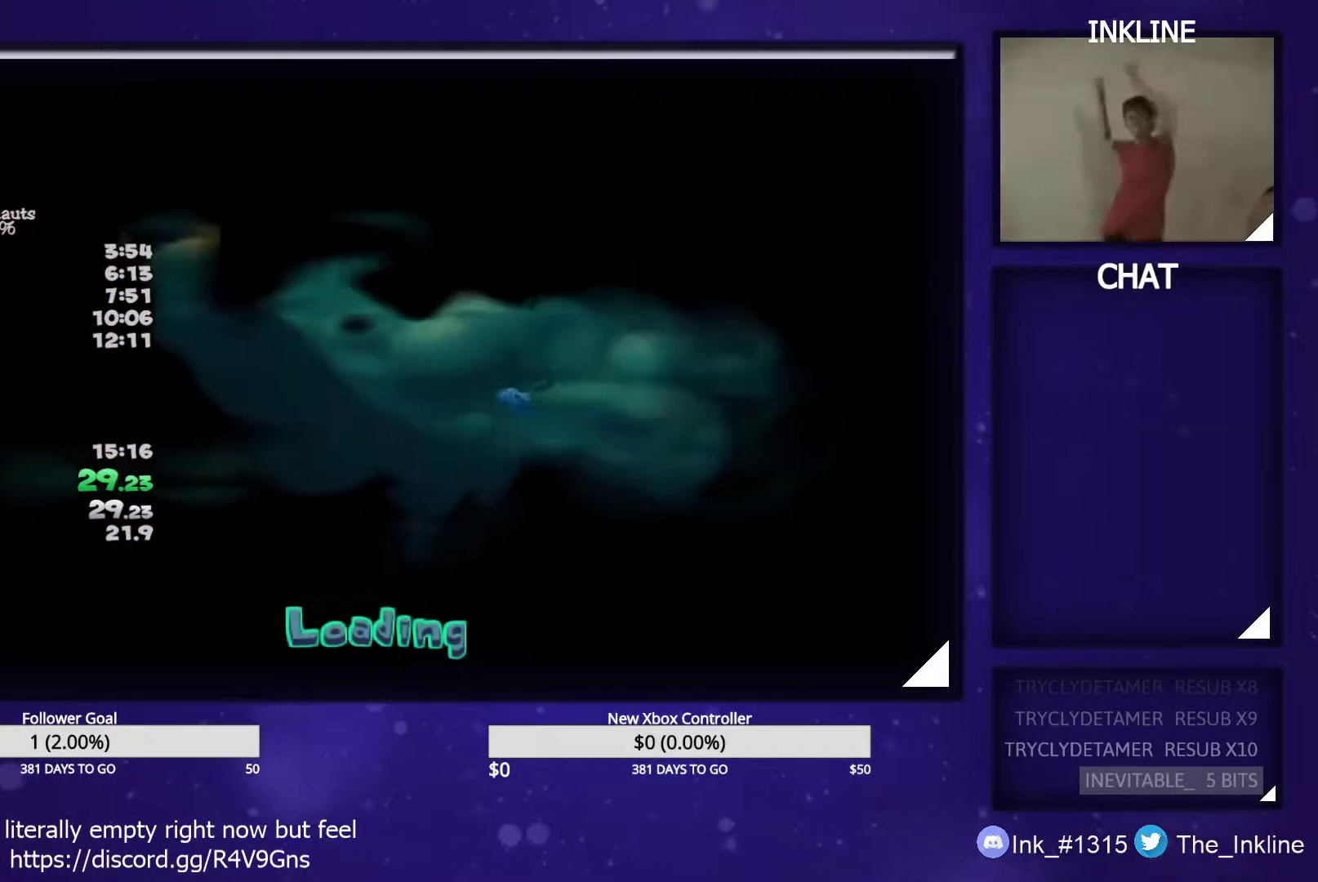
{"buttons": [], "left_stick": "center", "right_stick": "center", "events": []}
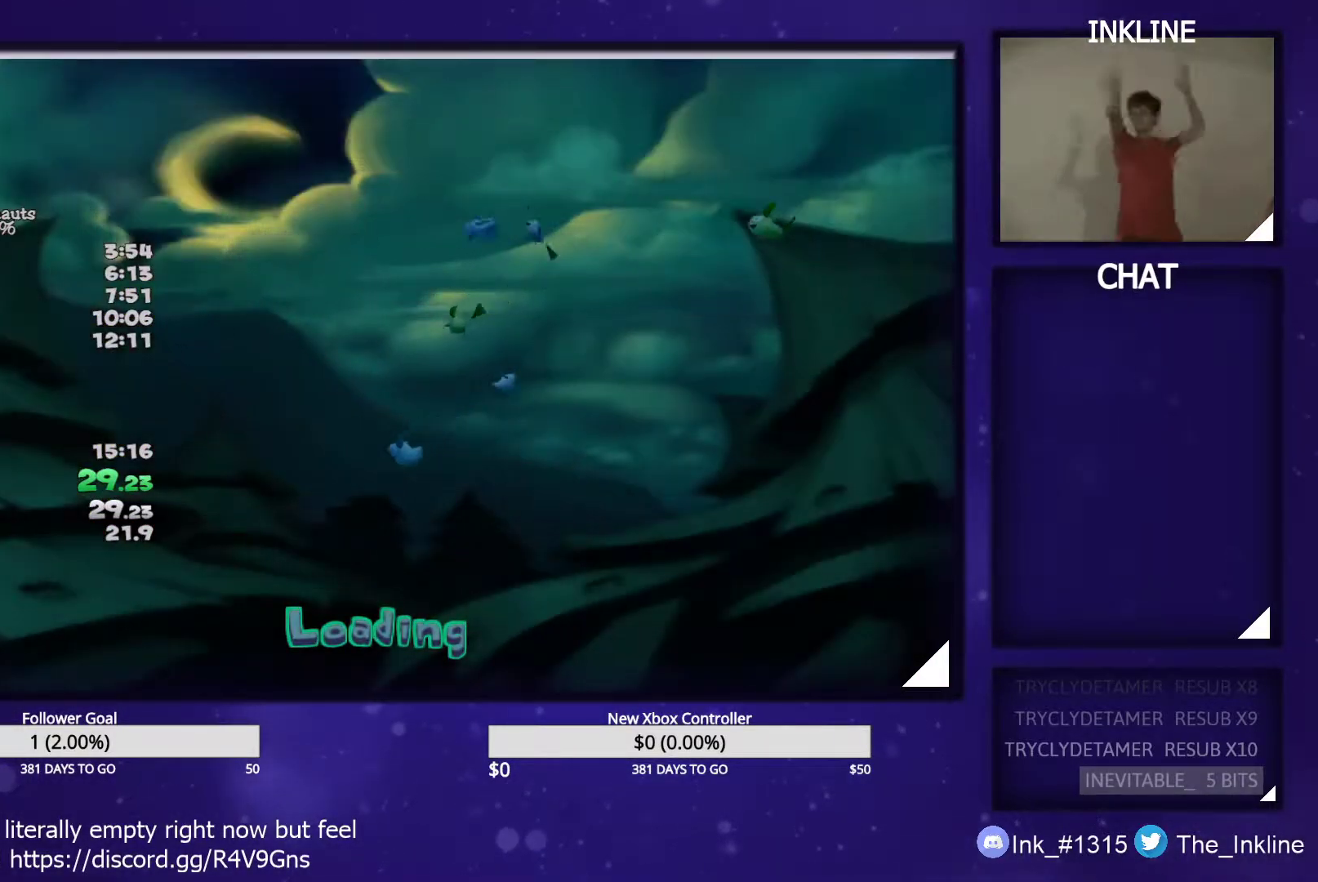
{"buttons": [], "left_stick": "center", "right_stick": "center", "events": []}
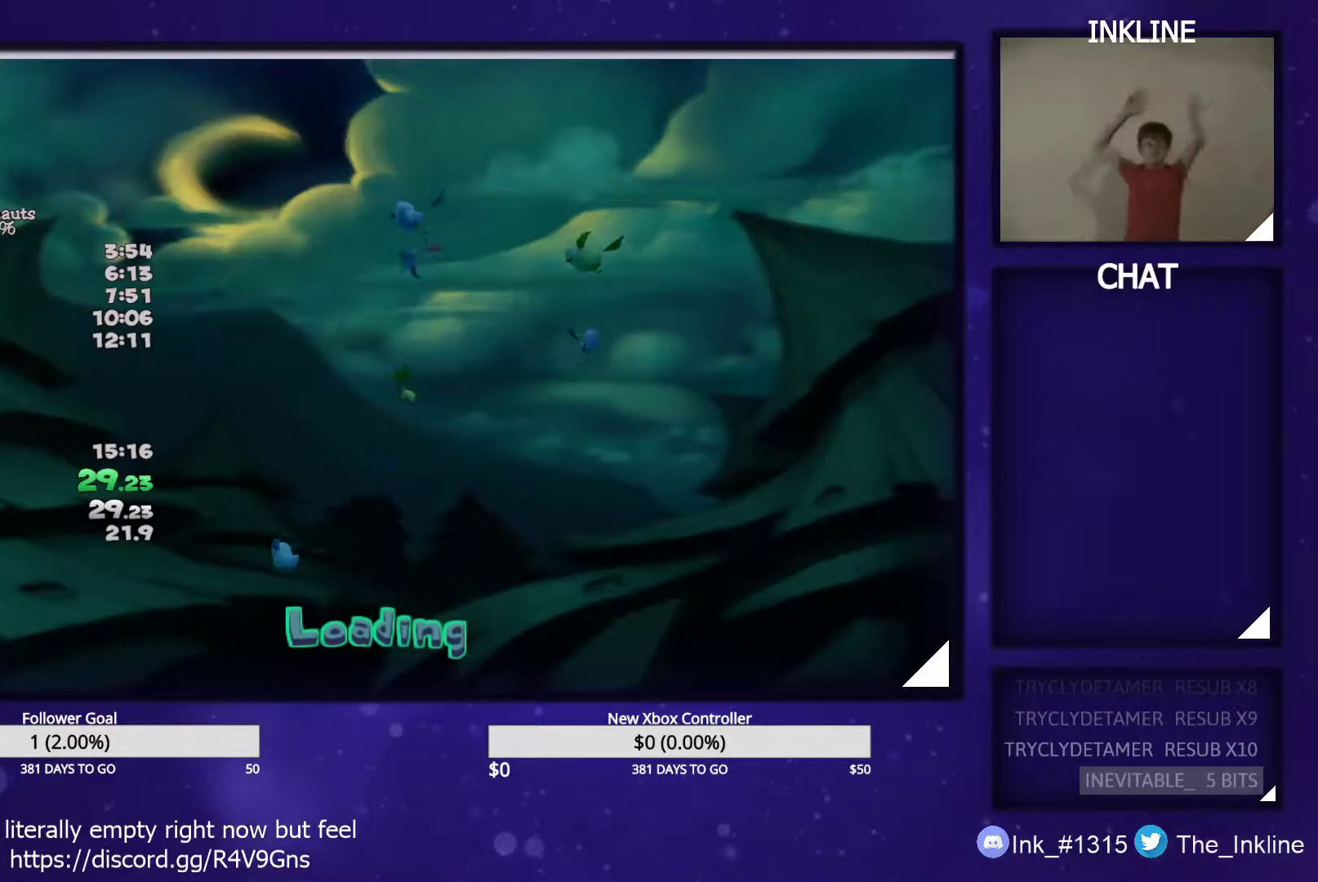
{"buttons": [], "left_stick": "center", "right_stick": "center", "events": []}
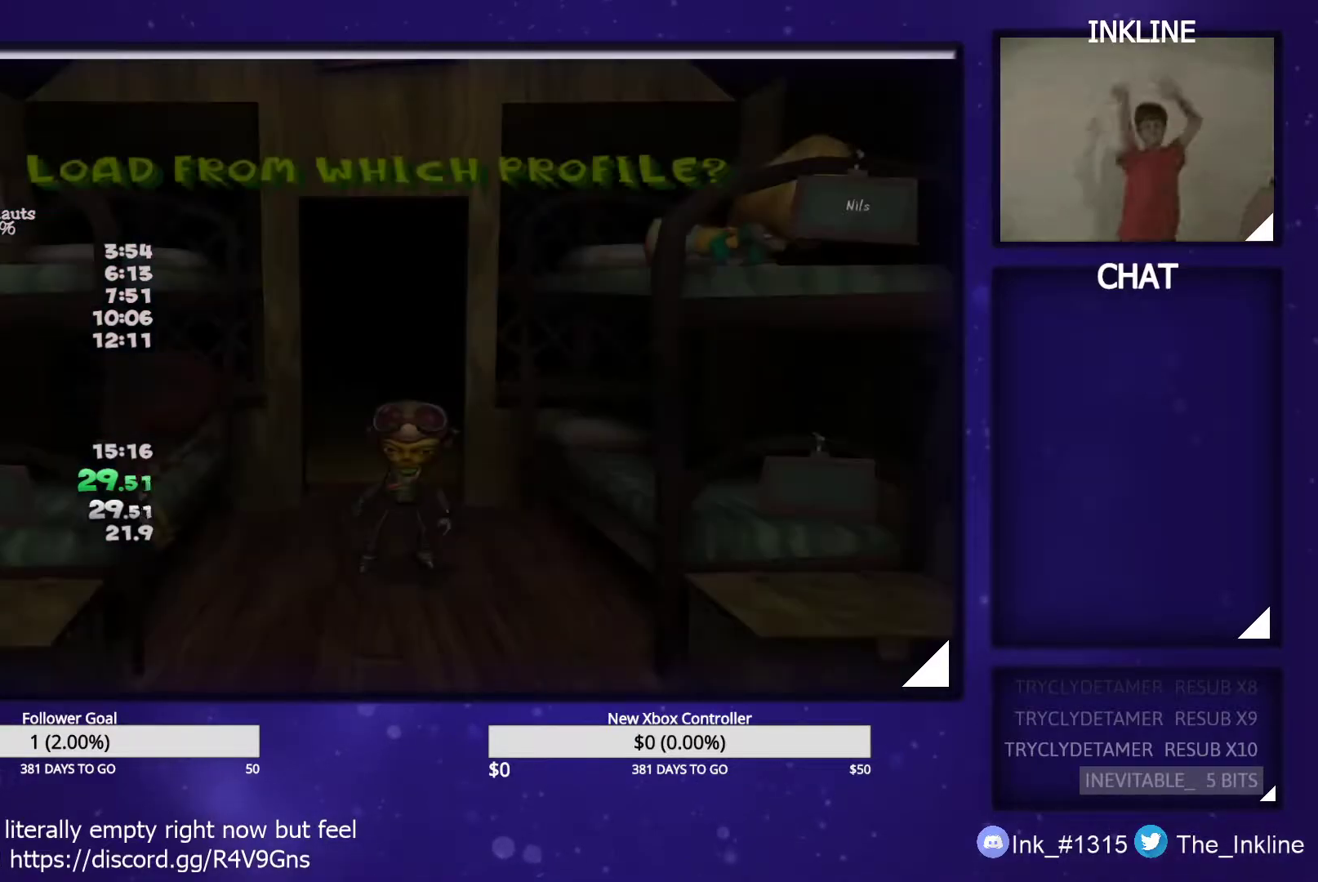
{"buttons": [], "left_stick": "center", "right_stick": "center", "events": []}
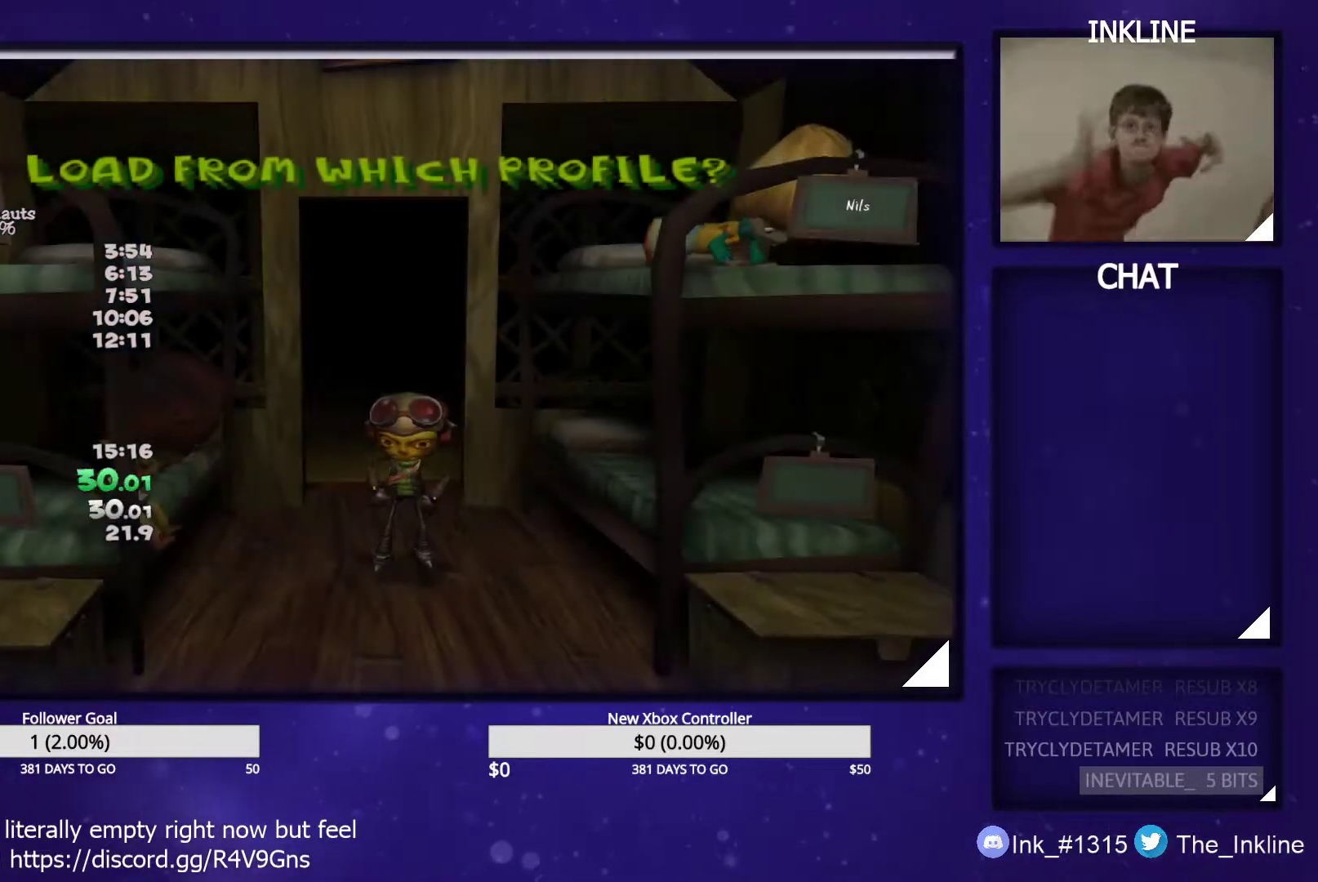
{"buttons": [], "left_stick": "center", "right_stick": "center", "events": []}
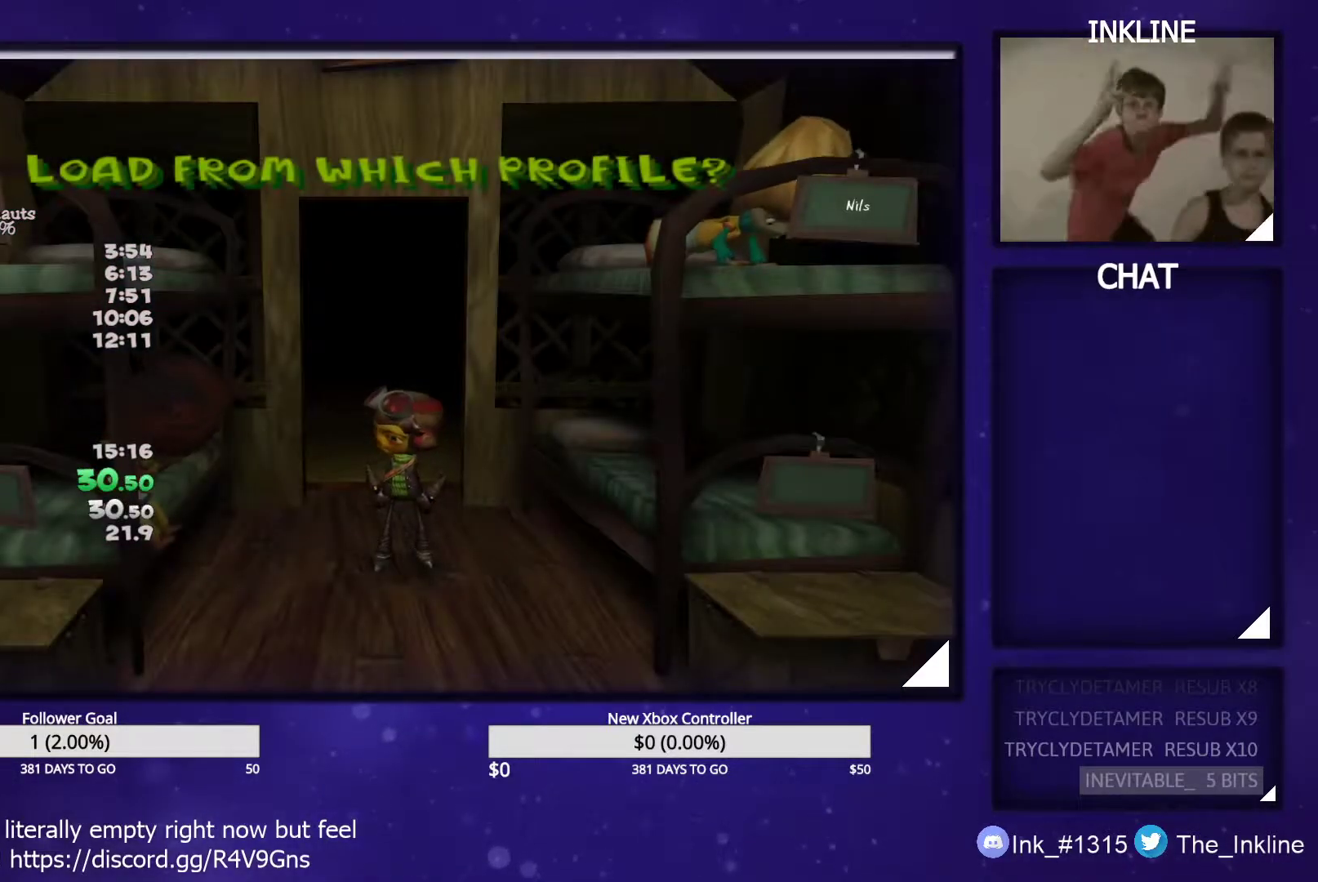
{"buttons": ["DPAD_LEFT"], "left_stick": "center", "right_stick": "center", "events": [[133, "DPAD_LEFT", "down"]]}
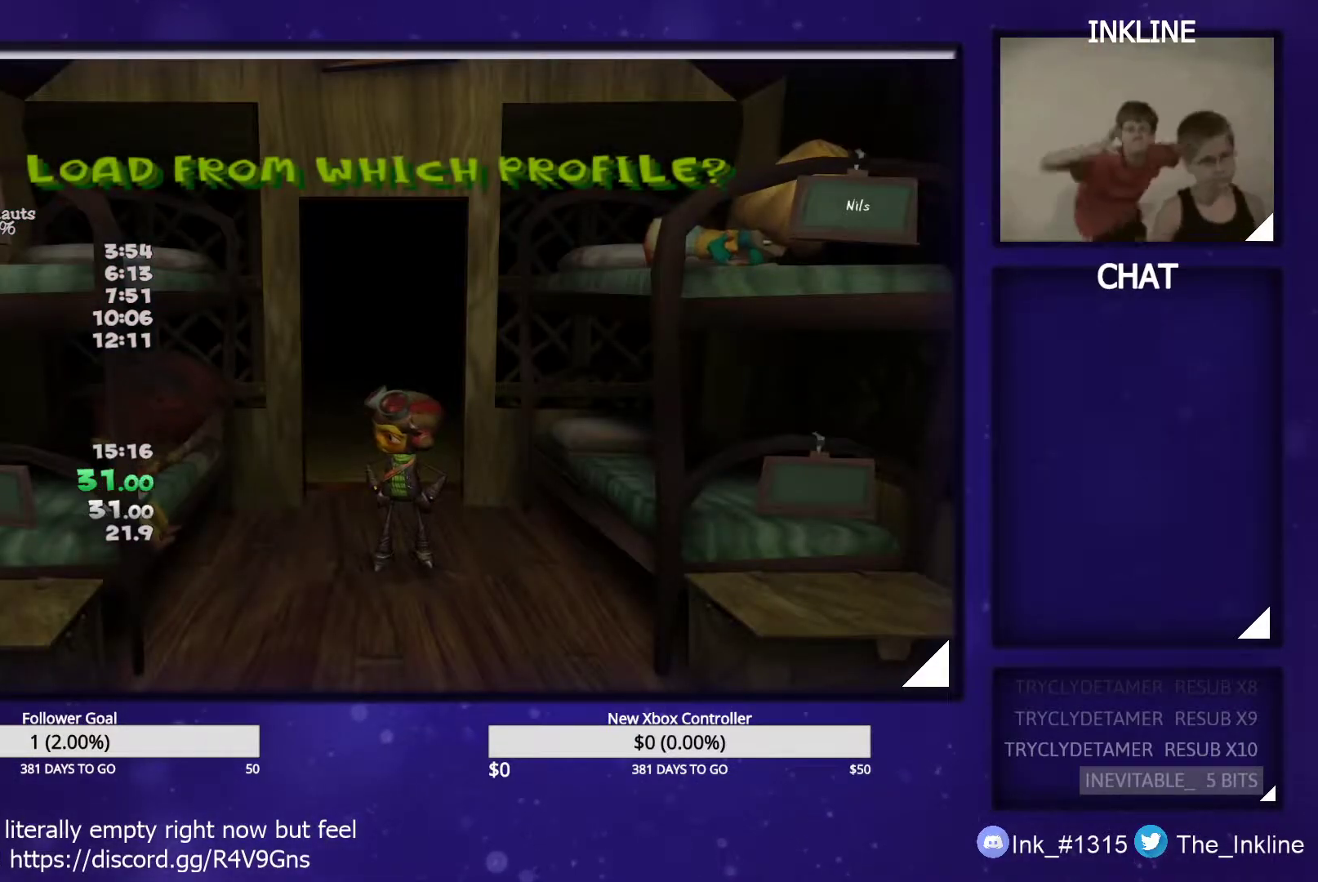
{"buttons": ["DPAD_LEFT"], "left_stick": "center", "right_stick": "center", "events": []}
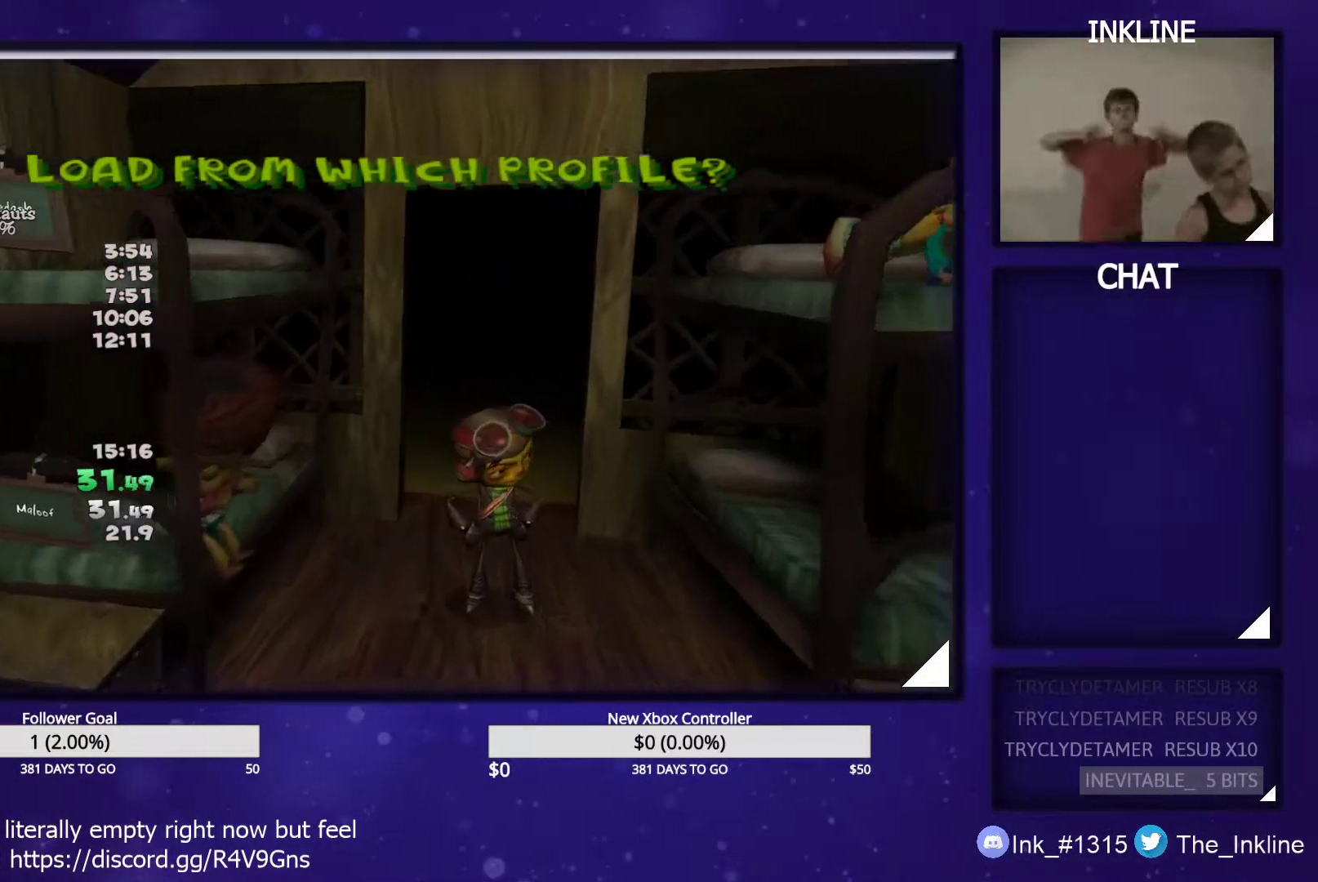
{"buttons": ["DPAD_LEFT"], "left_stick": "center", "right_stick": "center", "events": []}
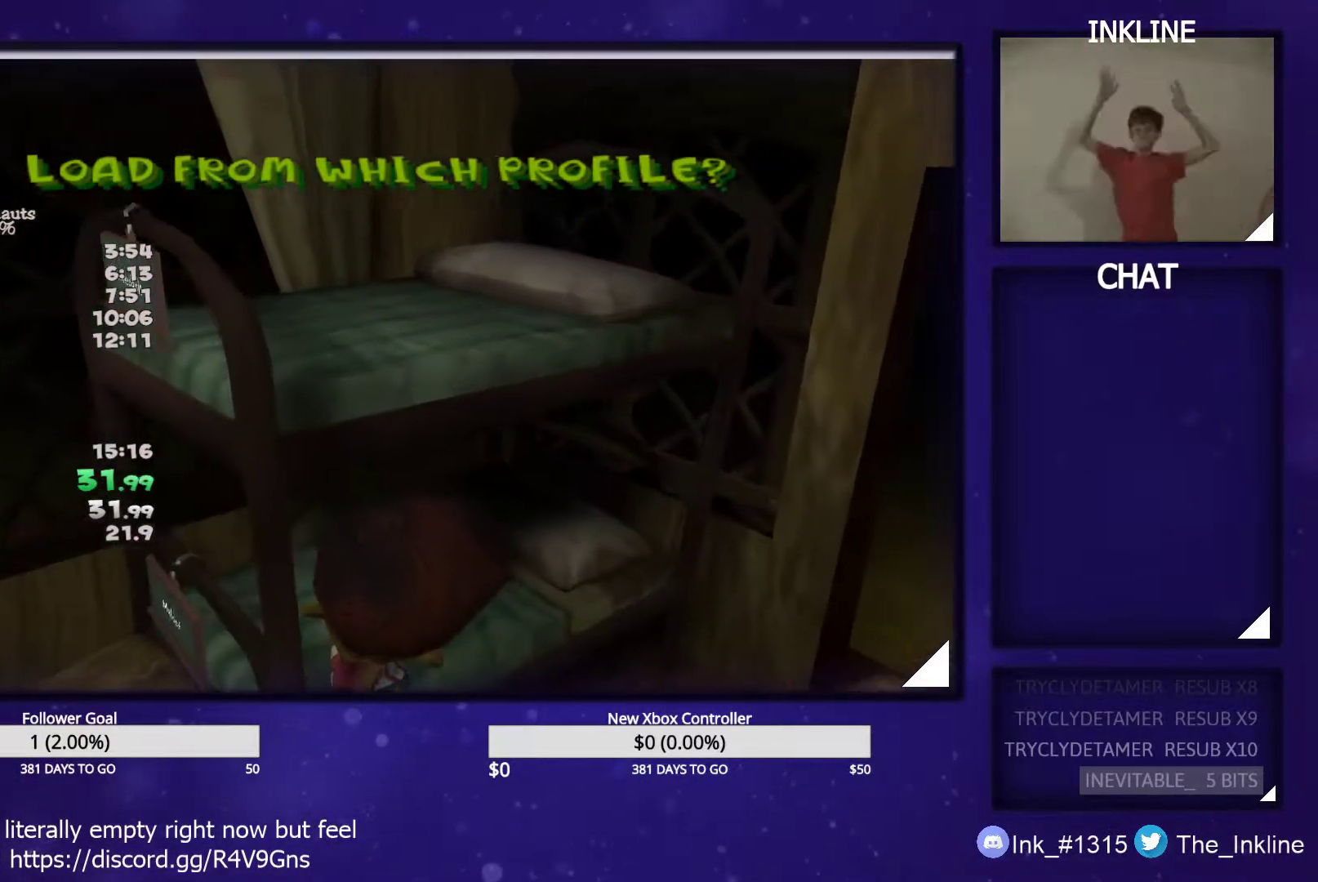
{"buttons": ["DPAD_RIGHT"], "left_stick": "center", "right_stick": "center", "events": [[333, "DPAD_LEFT", "up"], [450, "DPAD_RIGHT", "down"]]}
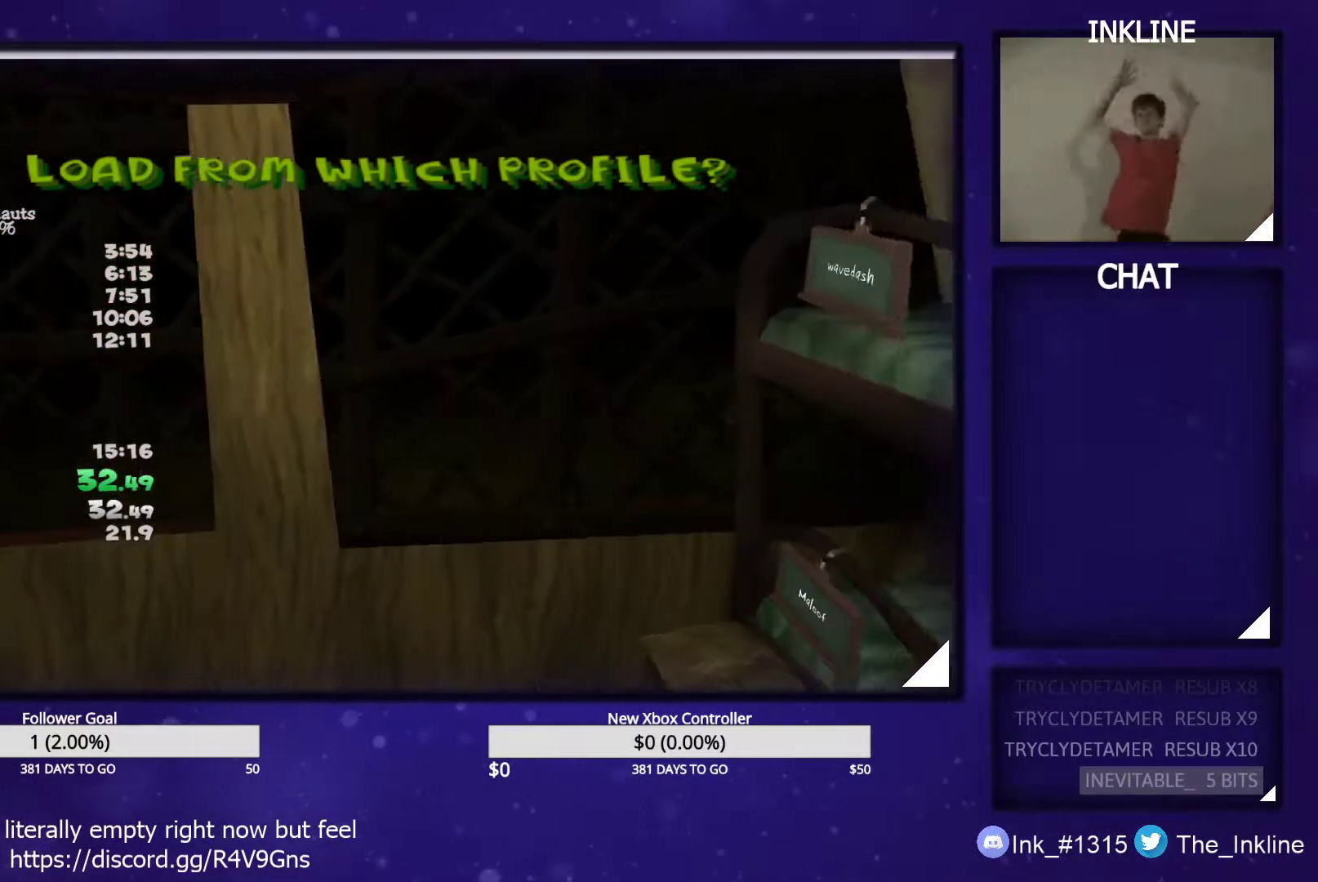
{"buttons": ["A"], "left_stick": "center", "right_stick": "center", "events": [[33, "DPAD_RIGHT", "up"], [200, "A", "down"], [267, "A", "up"], [333, "A", "down"], [400, "A", "up"], [467, "A", "down"]]}
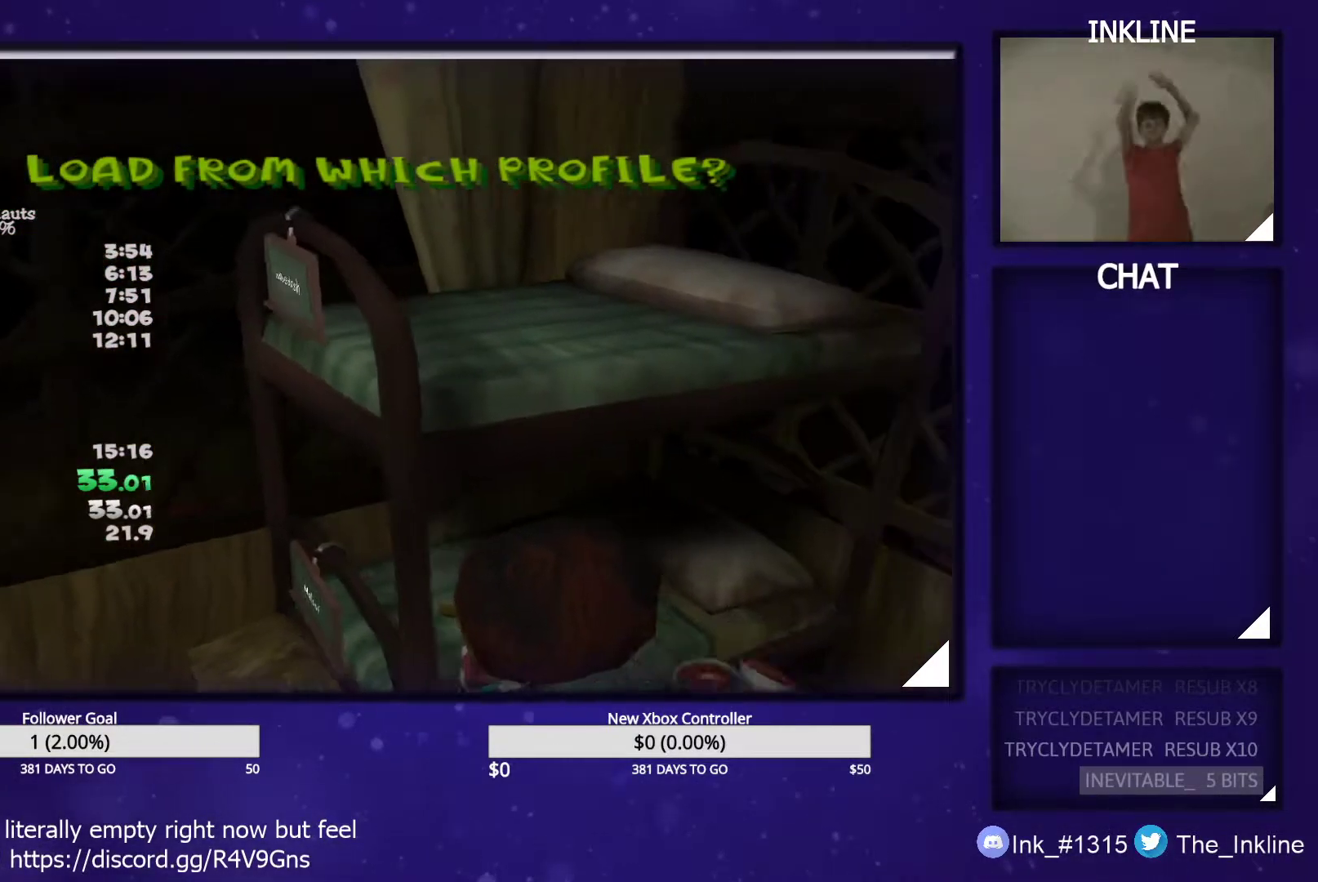
{"buttons": ["A"], "left_stick": "center", "right_stick": "center", "events": [[17, "A", "up"], [100, "A", "down"], [133, "A", "up"], [217, "A", "down"], [250, "A", "up"], [333, "A", "down"], [383, "A", "up"], [450, "A", "down"]]}
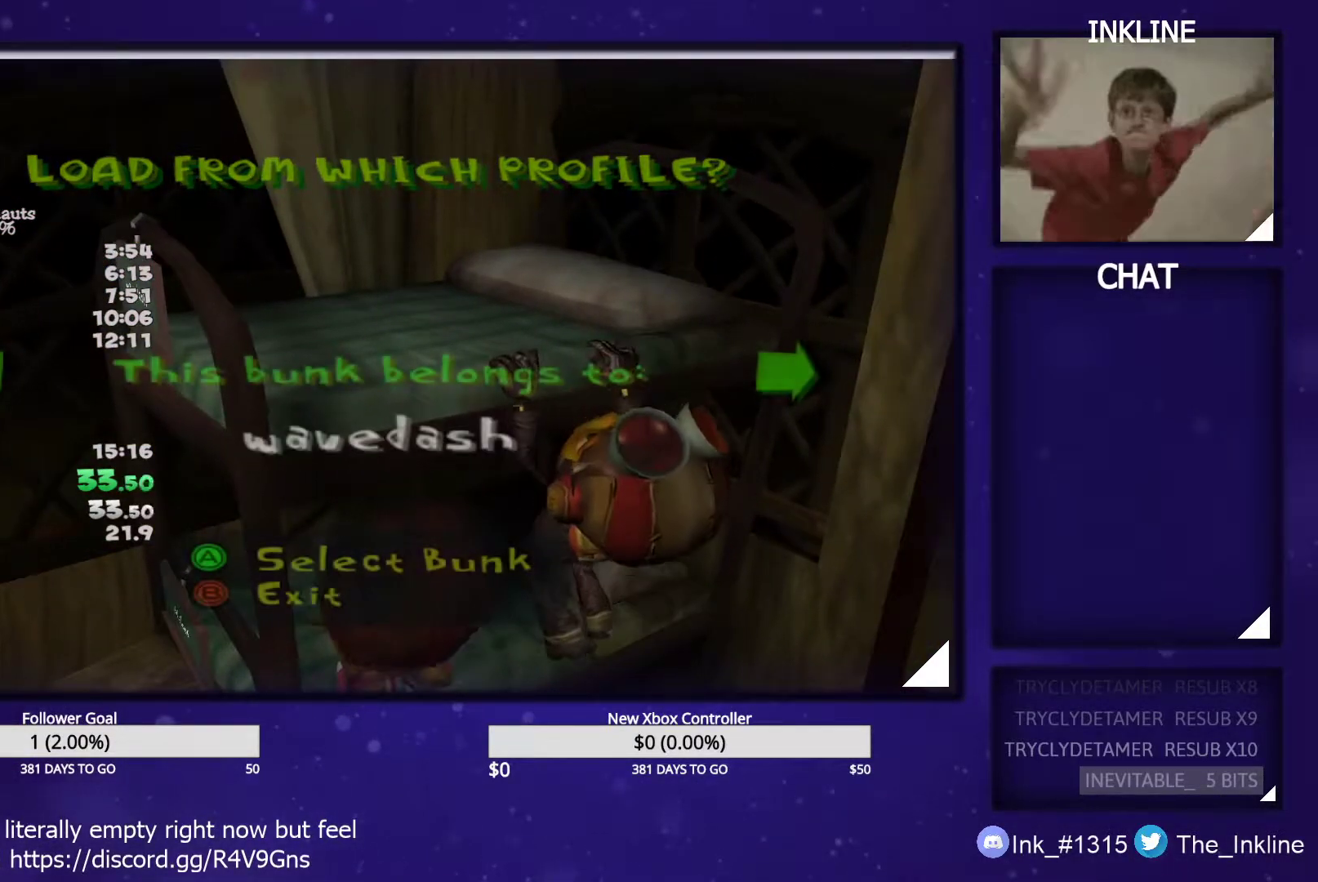
{"buttons": [], "left_stick": "center", "right_stick": "center", "events": [[17, "A", "up"], [67, "A", "down"], [117, "A", "up"], [183, "A", "down"], [233, "A", "up"], [300, "A", "down"], [350, "A", "up"], [417, "A", "down"], [483, "A", "up"]]}
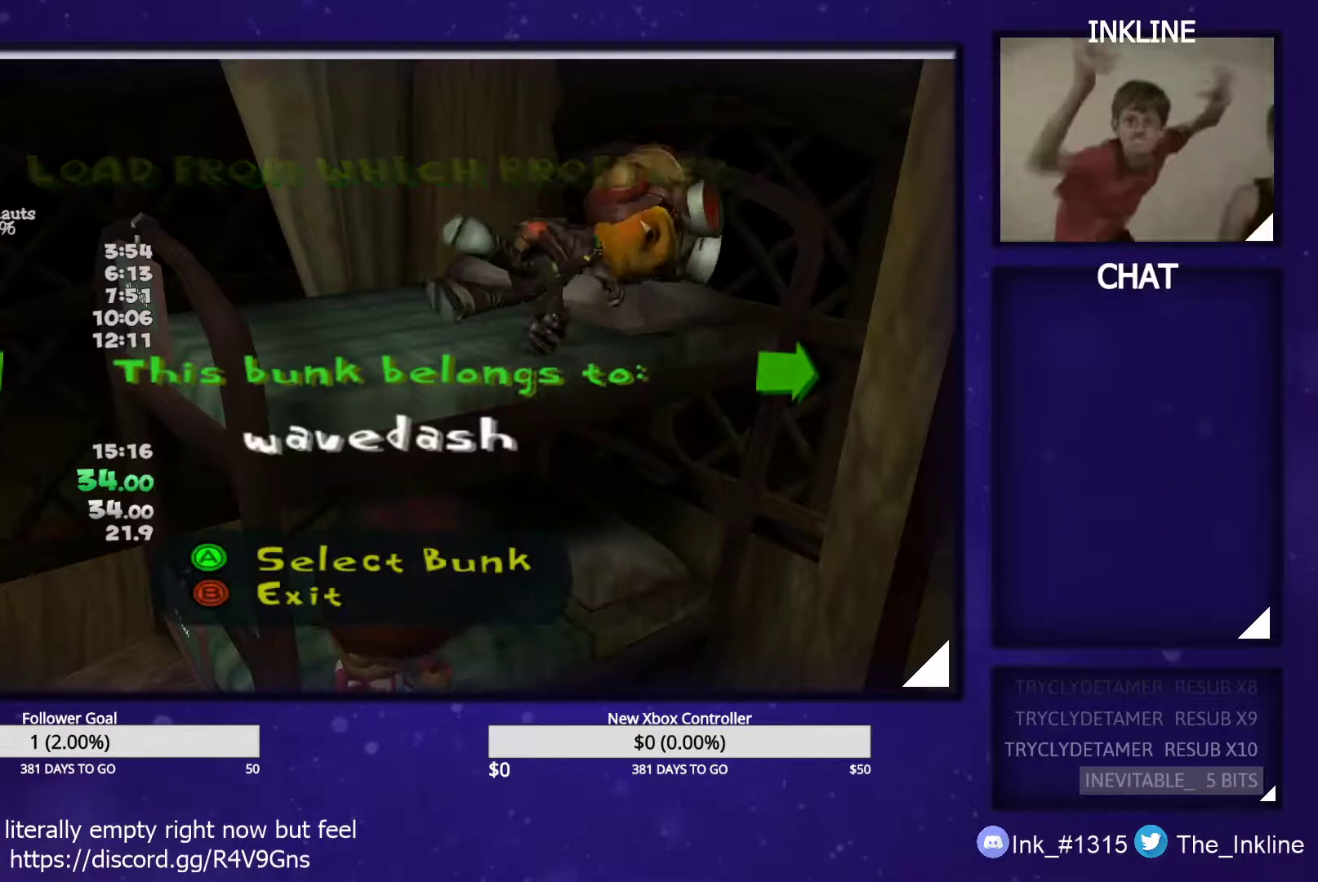
{"buttons": ["A"], "left_stick": "center", "right_stick": "center", "events": [[50, "A", "down"], [83, "A", "up"], [167, "A", "down"], [217, "A", "up"], [267, "A", "down"], [317, "A", "up"], [400, "A", "down"], [433, "A", "up"], [500, "A", "down"]]}
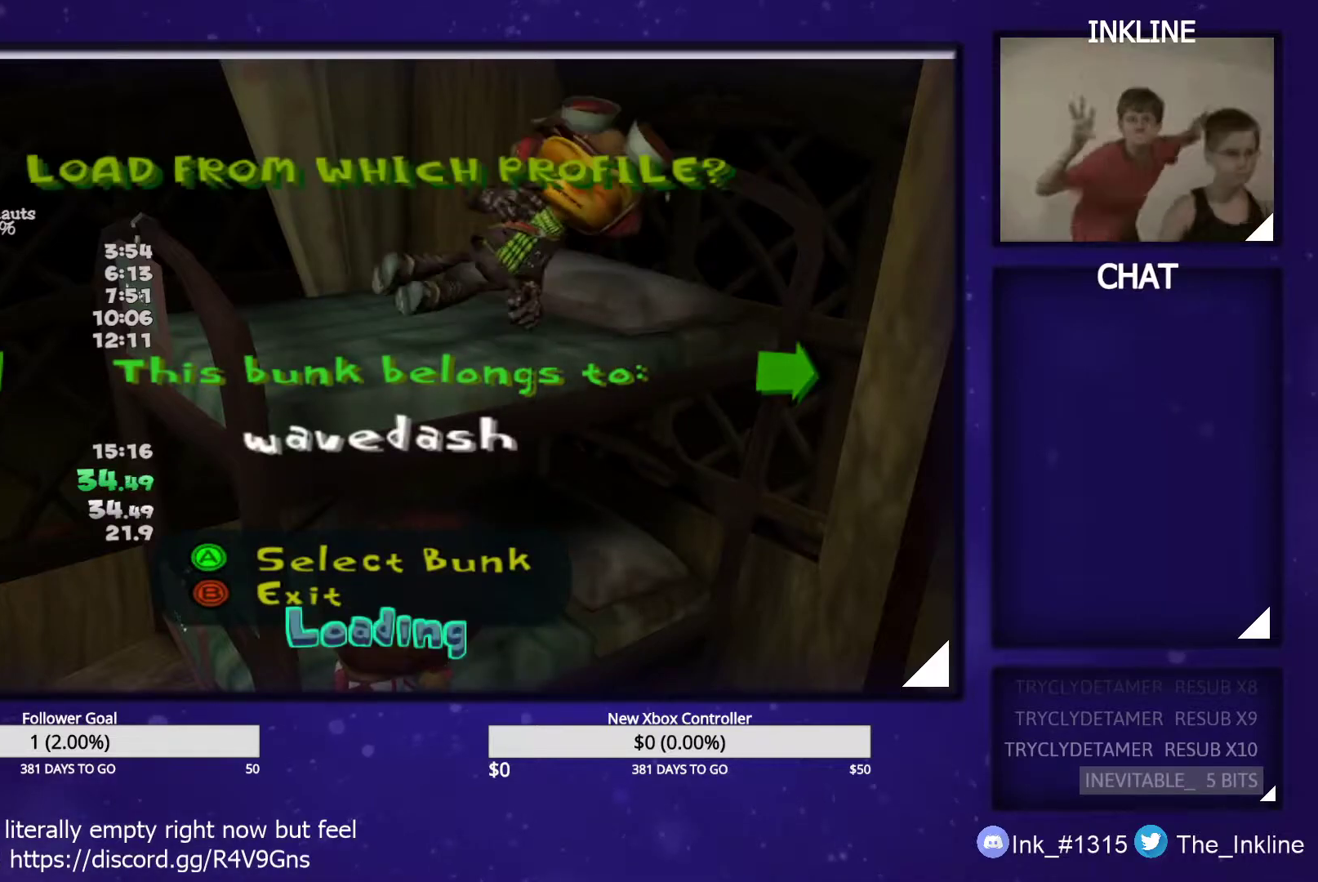
{"buttons": [], "left_stick": "center", "right_stick": "center", "events": [[67, "A", "up"], [133, "A", "down"], [167, "A", "up"], [233, "A", "down"], [367, "A", "up"]]}
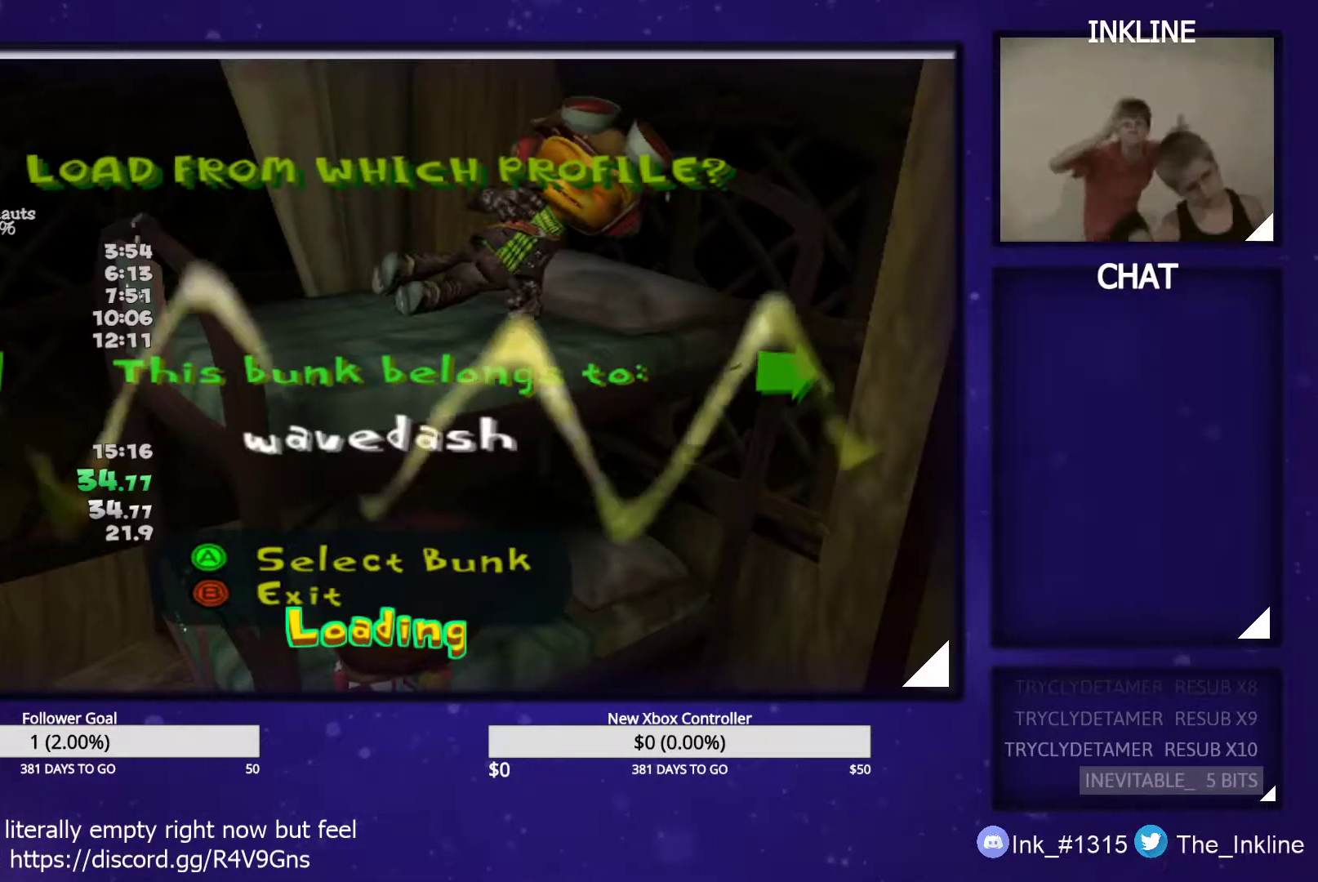
{"buttons": [], "left_stick": "up", "right_stick": "center", "events": [[83, "left_stick", "up"]]}
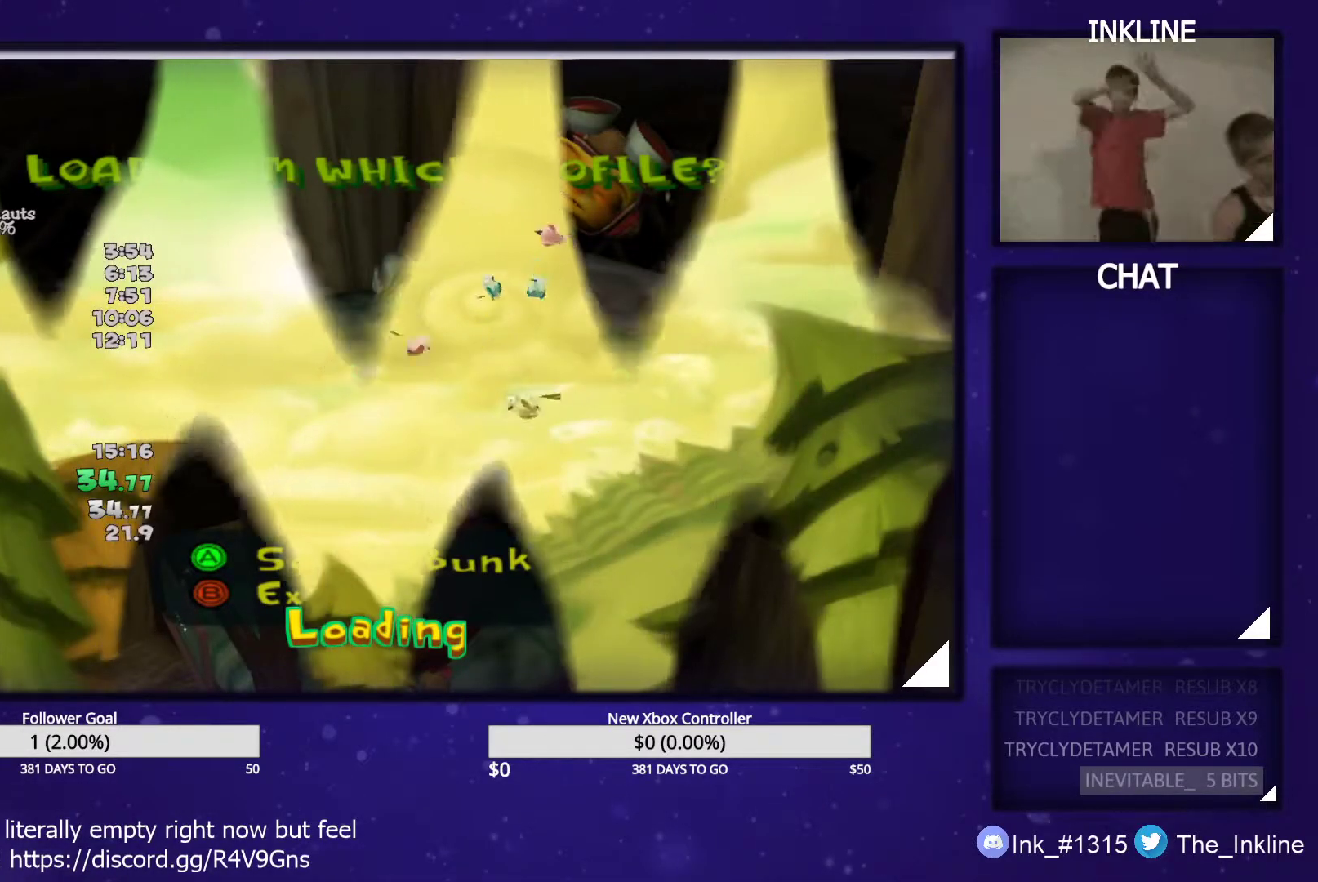
{"buttons": [], "left_stick": "up", "right_stick": "center"}
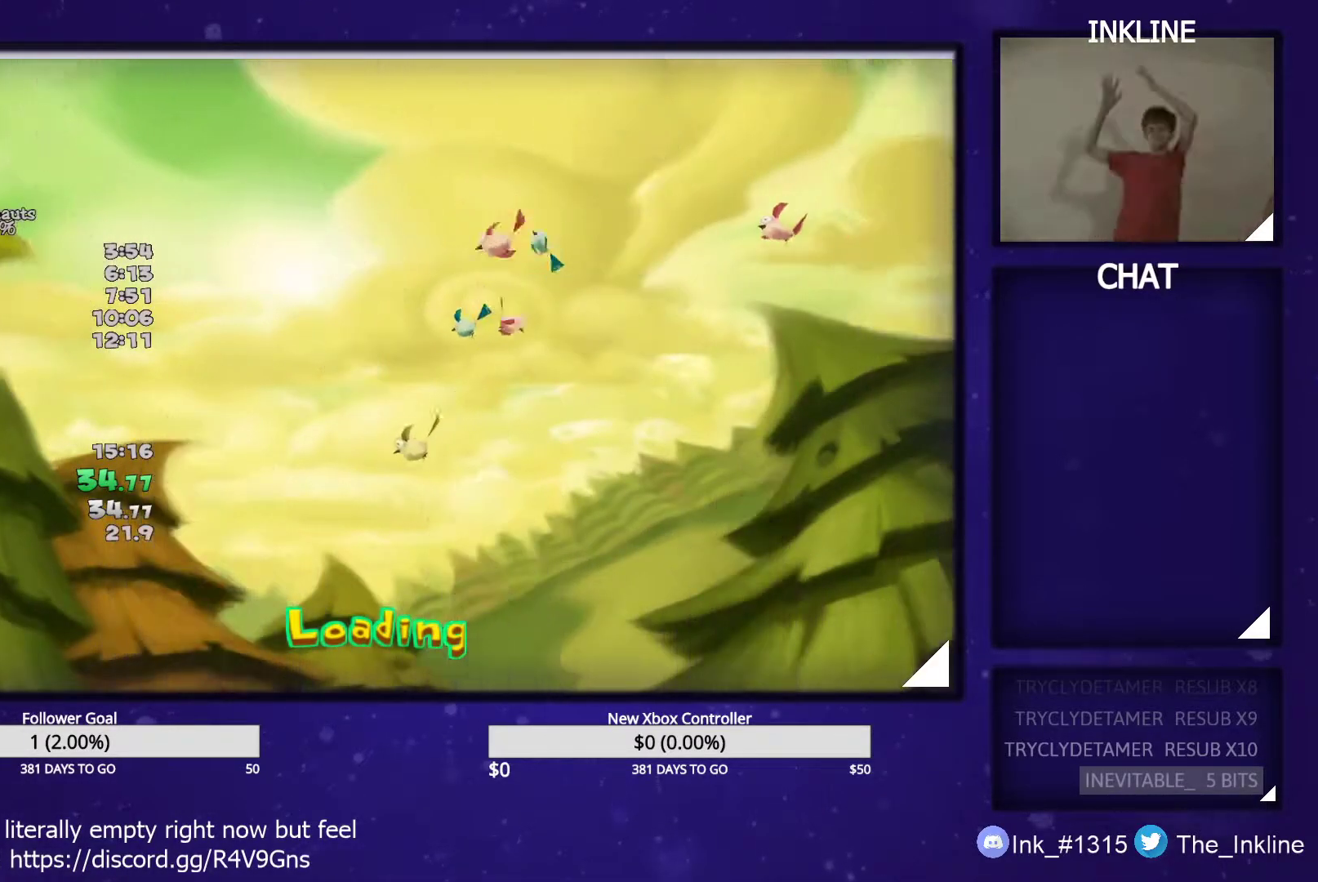
{"buttons": ["B"], "left_stick": "up", "right_stick": "center", "events": [[17, "B", "down"], [67, "B", "up"], [133, "B", "down"], [167, "B", "up"], [250, "B", "down"], [283, "B", "up"], [367, "B", "down"], [400, "B", "up"], [483, "B", "down"]]}
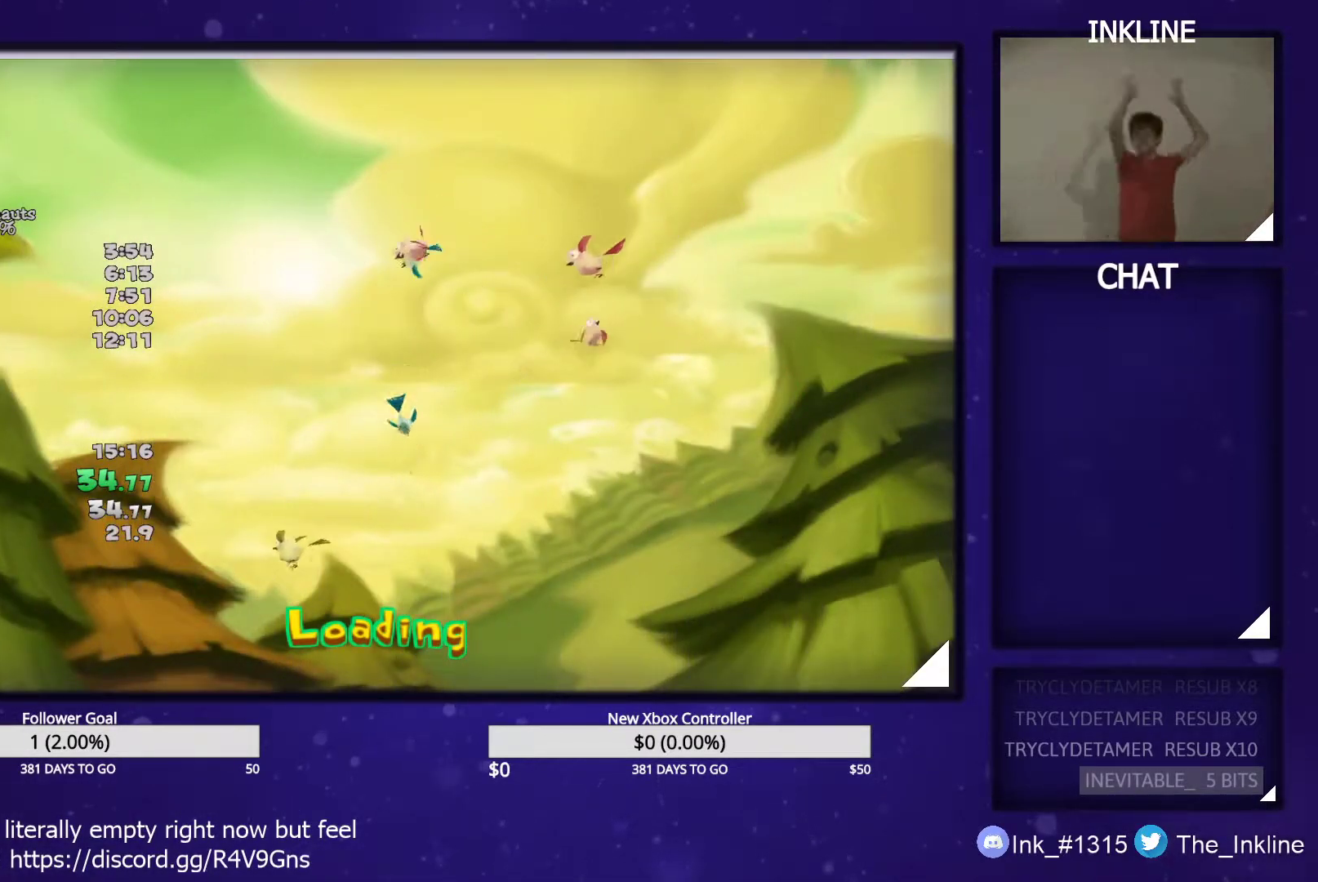
{"buttons": [], "left_stick": "up", "right_stick": "center", "events": [[33, "B", "up"], [100, "B", "down"], [150, "B", "up"], [217, "B", "down"], [250, "B", "up"], [333, "B", "down"], [350, "B", "up"], [433, "B", "down"], [467, "B", "up"]]}
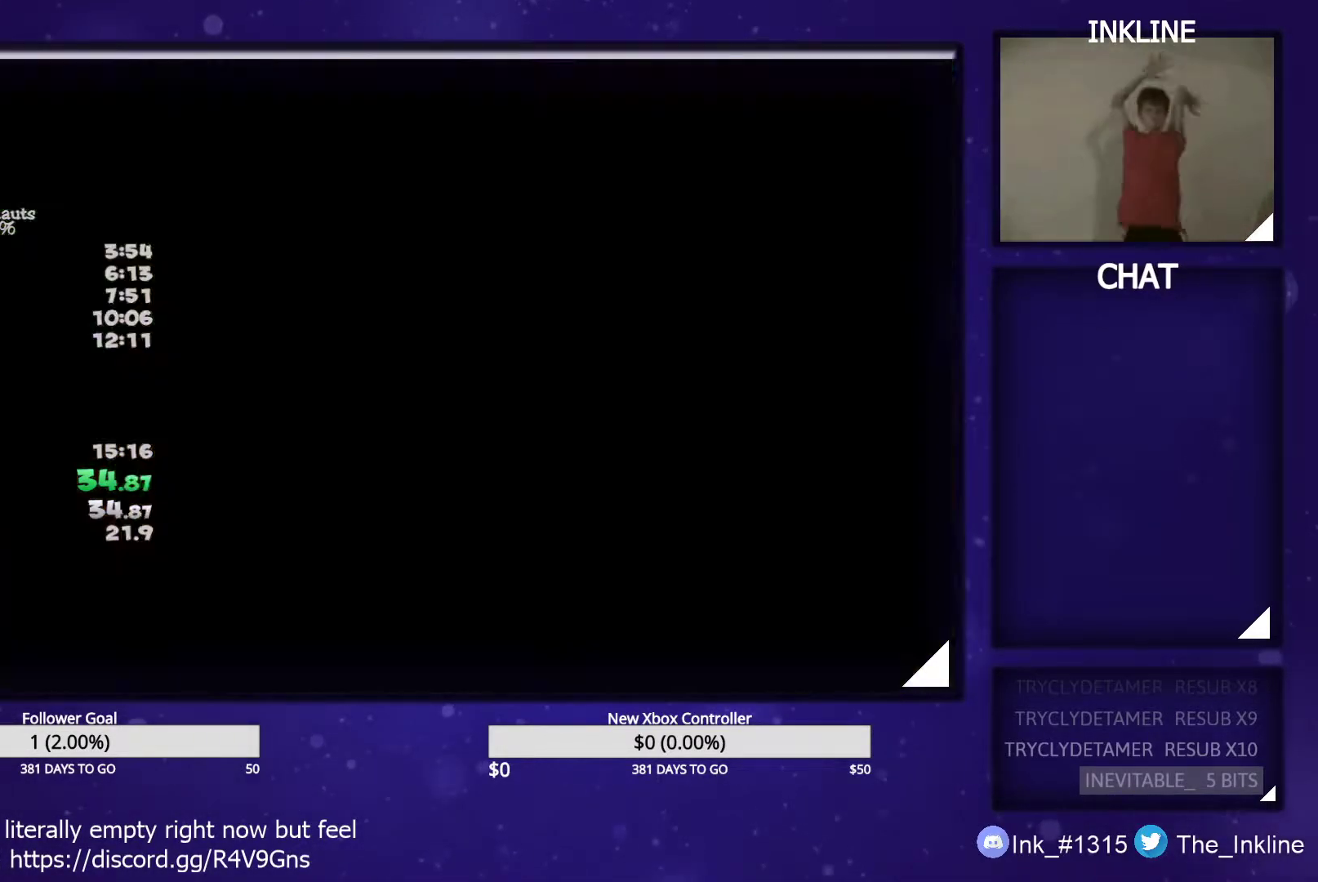
{"buttons": ["L2", "R2"], "left_stick": "center", "right_stick": "center", "events": [[33, "B", "down"], [67, "B", "up"], [150, "B", "down"], [200, "B", "up"], [233, "B", "down"], [350, "B", "up"], [367, "left_stick", "center"], [433, "L2", "down"], [433, "R2", "down"]]}
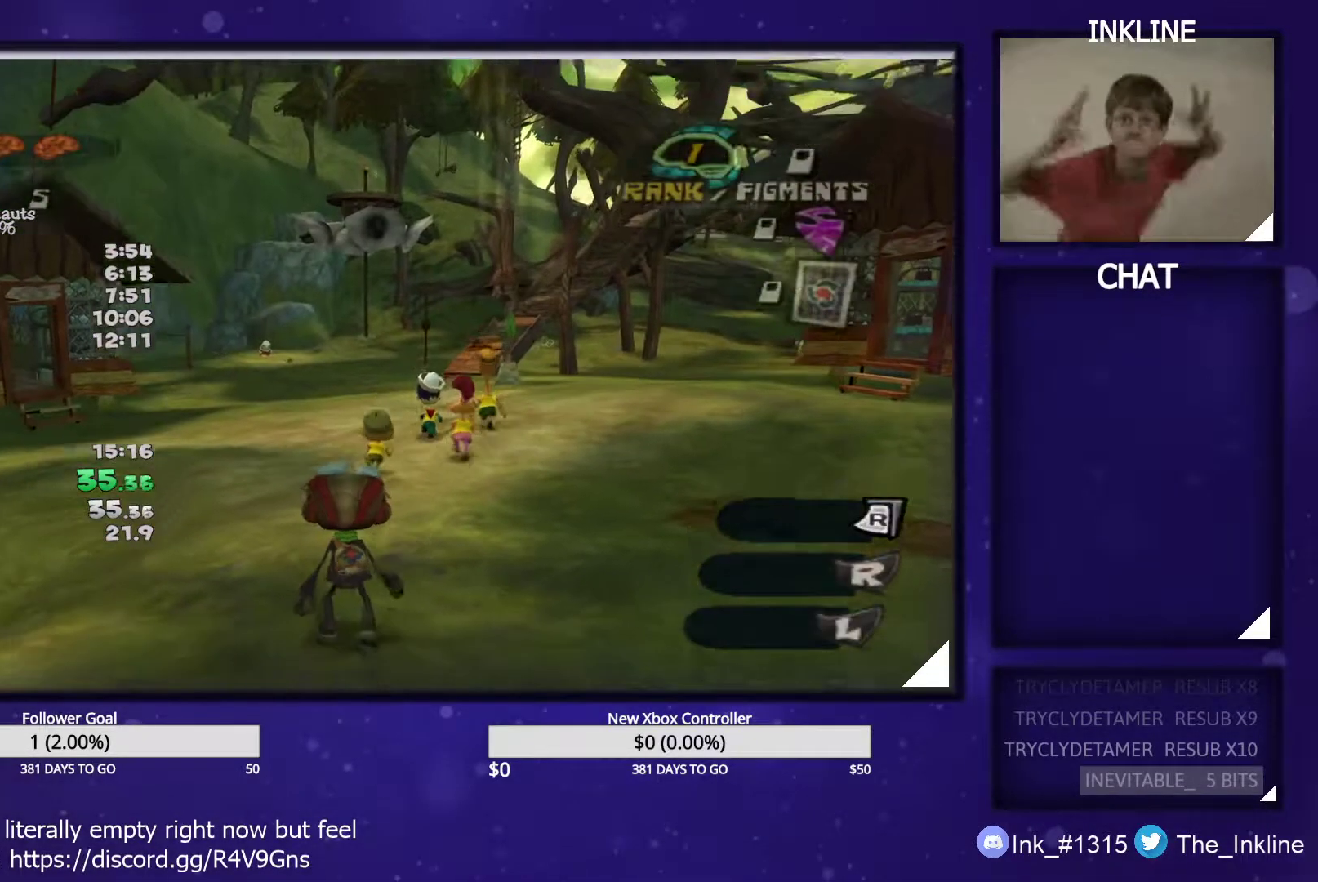
{"buttons": ["Y", "L2", "R2"], "left_stick": "center", "right_stick": "center", "events": [[167, "B", "down"], [217, "B", "up"], [300, "B", "down"], [383, "B", "up"], [417, "Y", "down"]]}
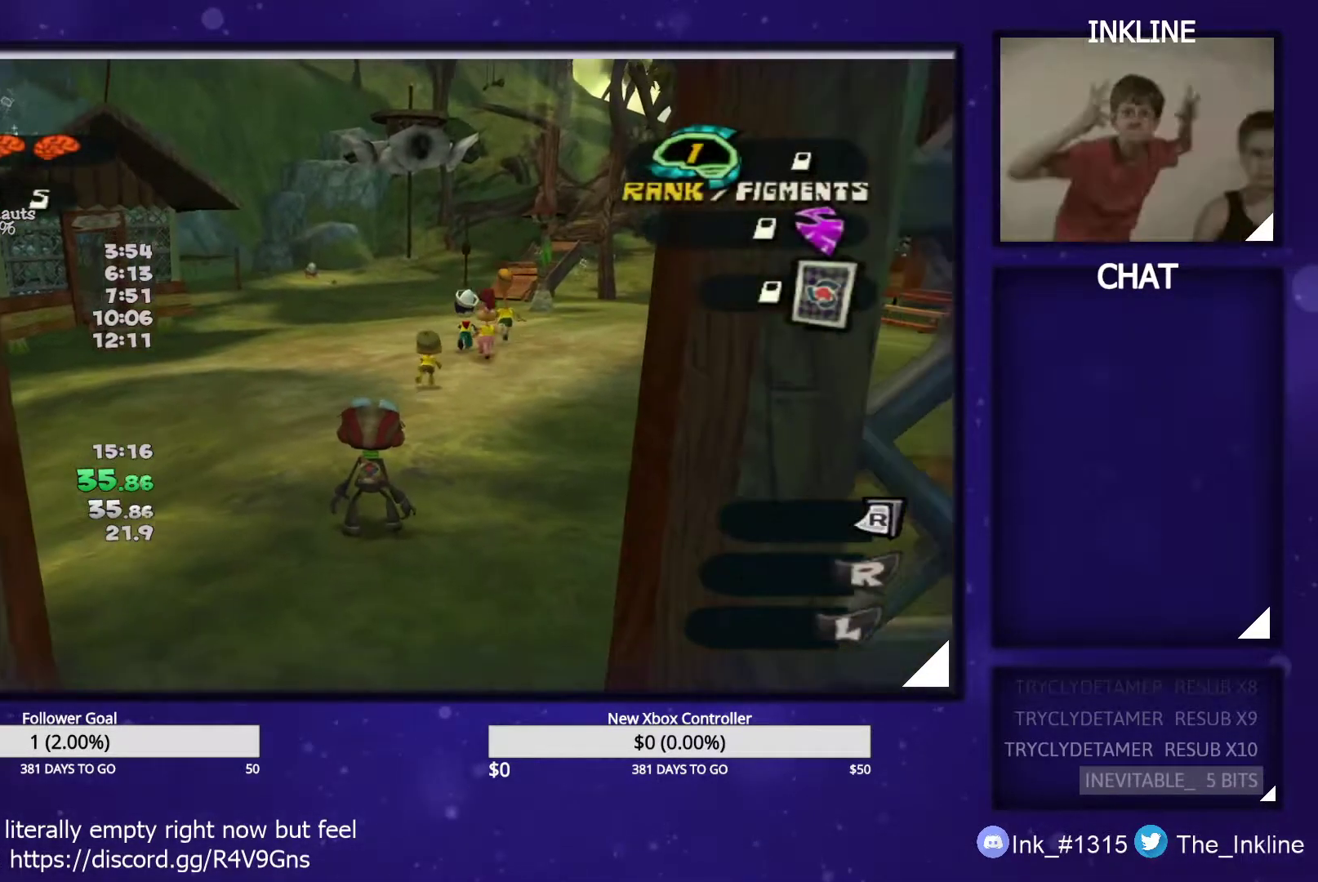
{"buttons": ["L2", "R2"], "left_stick": "center", "right_stick": "center", "events": [[17, "L1", "down"], [17, "Y", "up"], [50, "L3", "down"], [50, "left_stick", "right"], [133, "Y", "down"], [150, "left_stick", "up"], [217, "L3", "up"], [250, "L2", "up"], [250, "Y", "up"], [267, "L1", "up"], [267, "R2", "up"], [317, "left_stick", "center"], [333, "L2", "down"], [383, "R2", "down"]]}
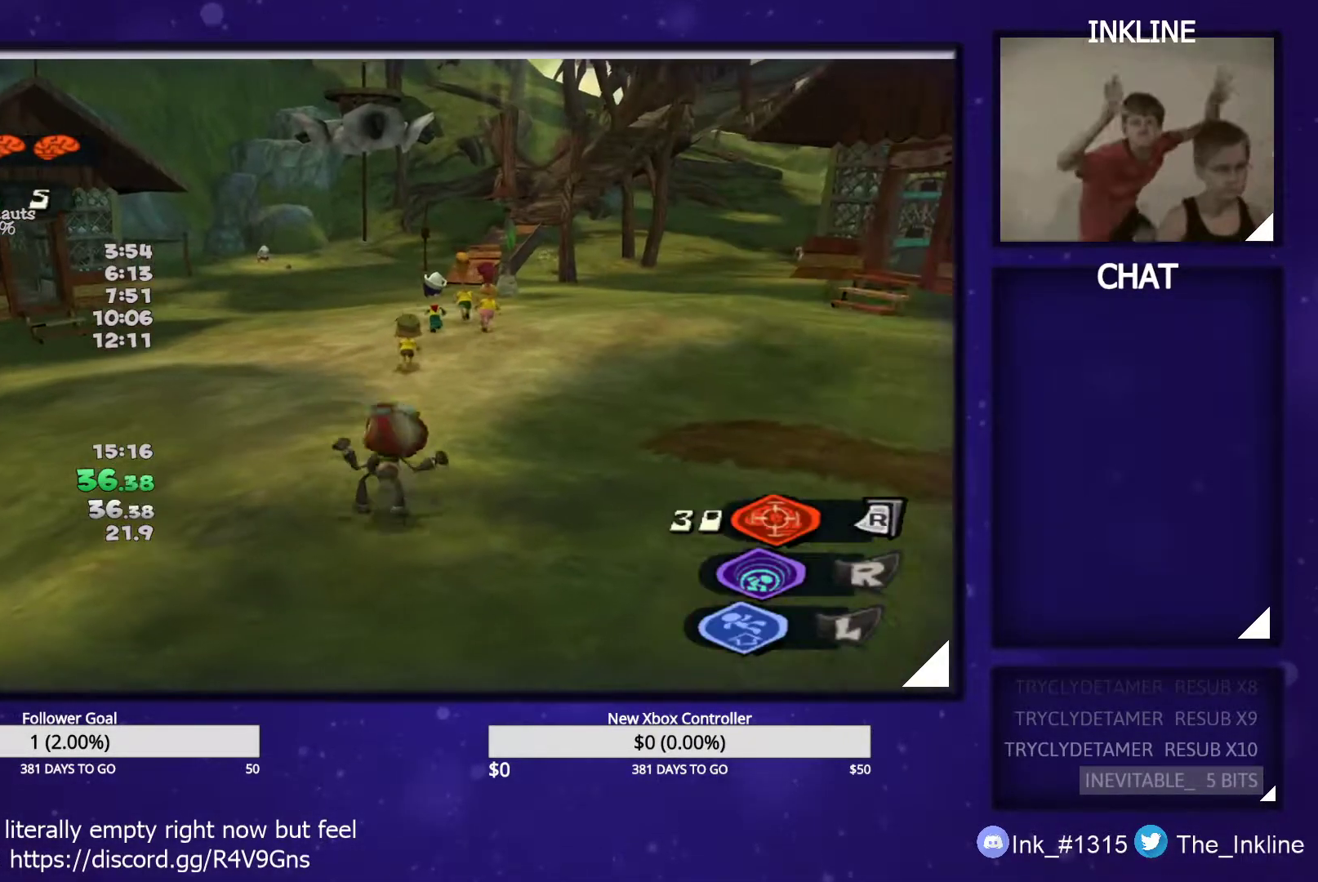
{"buttons": ["B", "L2", "R2"], "left_stick": "center", "right_stick": "center", "events": [[150, "B", "down"], [217, "B", "up"], [250, "L1", "down"], [317, "B", "down"], [367, "L1", "up"], [383, "B", "up"], [450, "B", "down"]]}
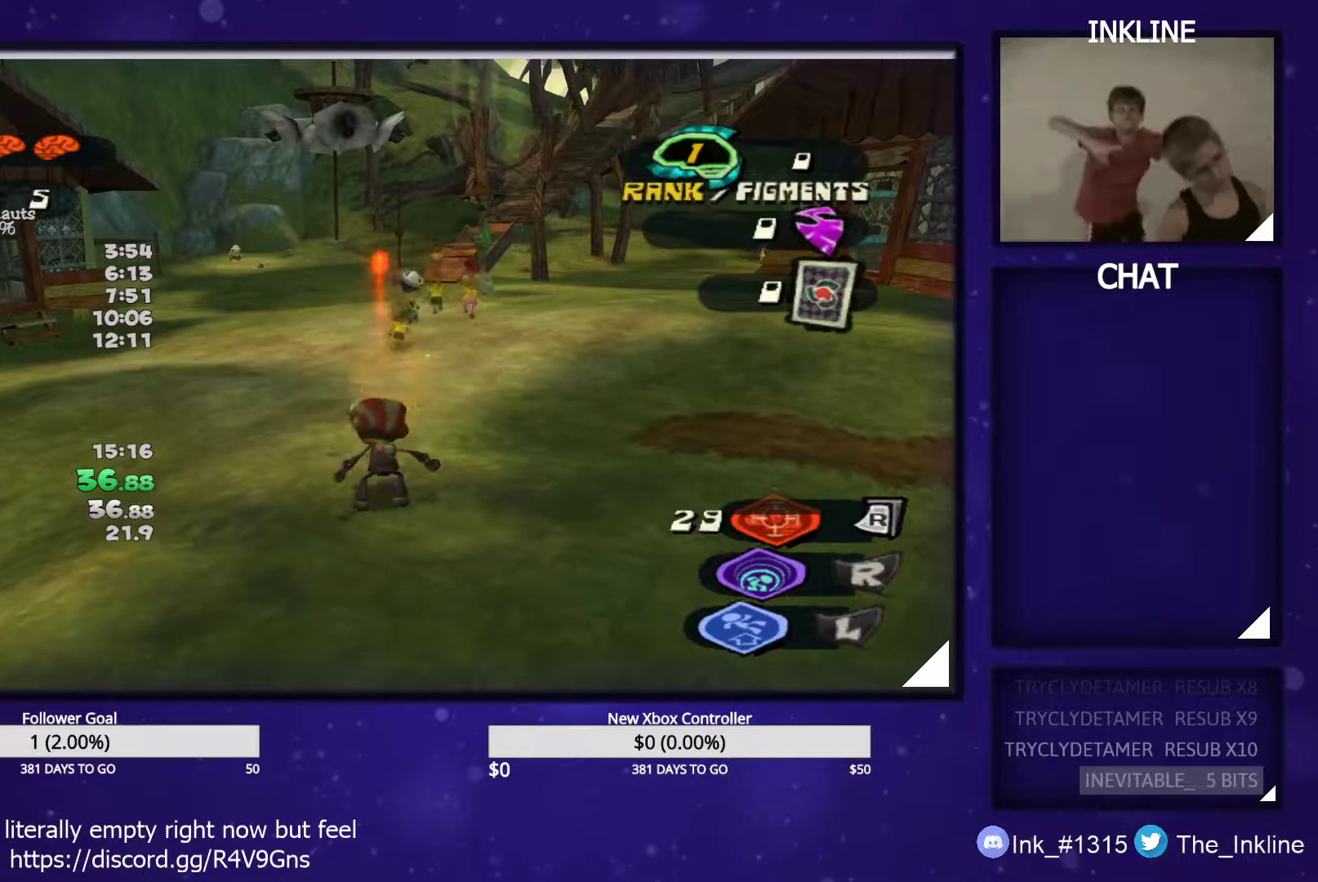
{"buttons": ["L2", "R2"], "left_stick": "center", "right_stick": "center", "events": [[33, "B", "up"], [33, "Y", "down"], [83, "R1", "down"], [217, "L2", "up"], [233, "Y", "up"], [250, "R2", "up"], [267, "R1", "up"], [350, "L2", "down"], [367, "R2", "down"]]}
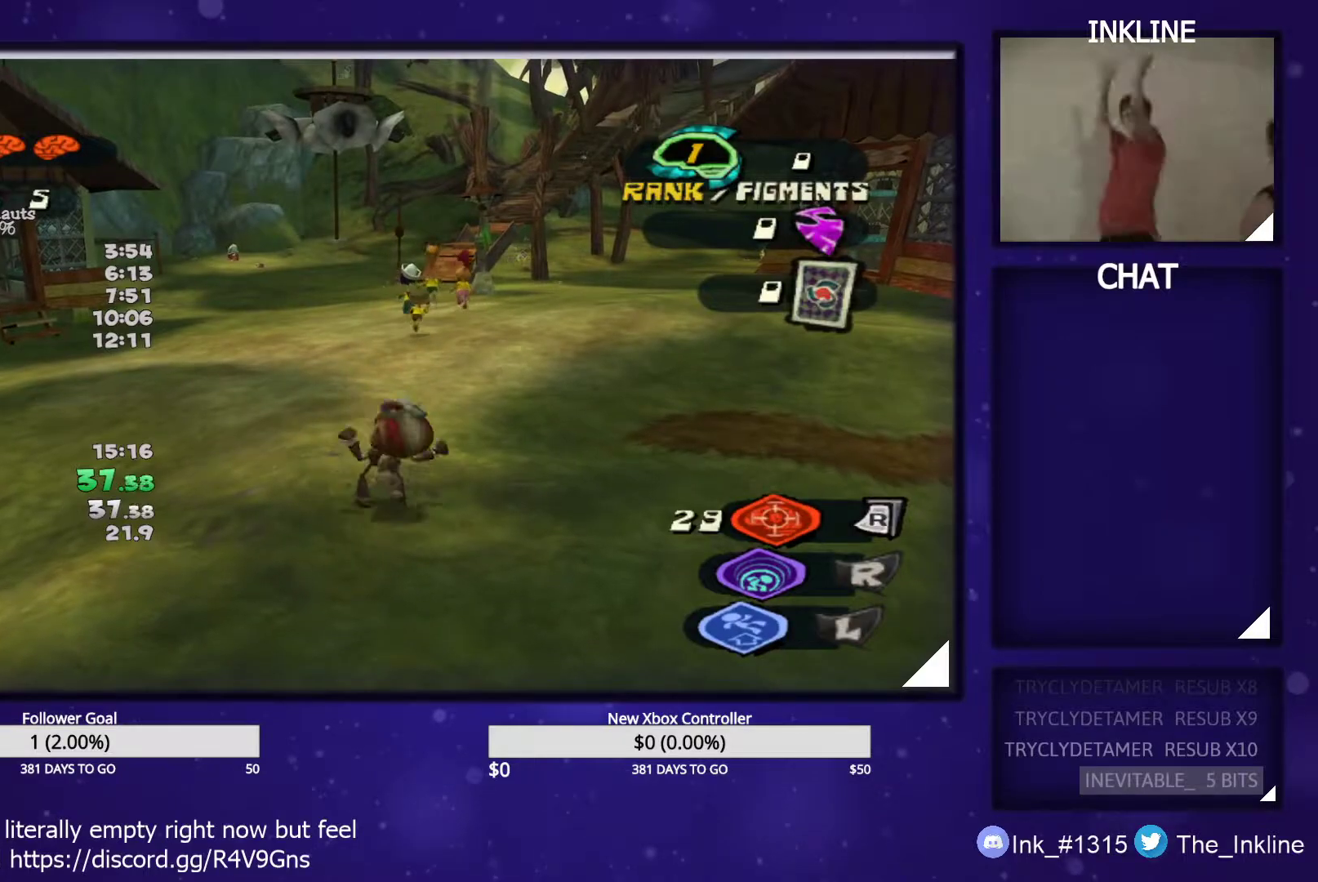
{"buttons": ["L2", "R2", "L3"], "left_stick": "down", "right_stick": "center", "events": [[183, "L3", "down"], [317, "L3", "up"], [333, "R3", "down"], [450, "L3", "down"], [450, "R3", "up"], [483, "left_stick", "down"]]}
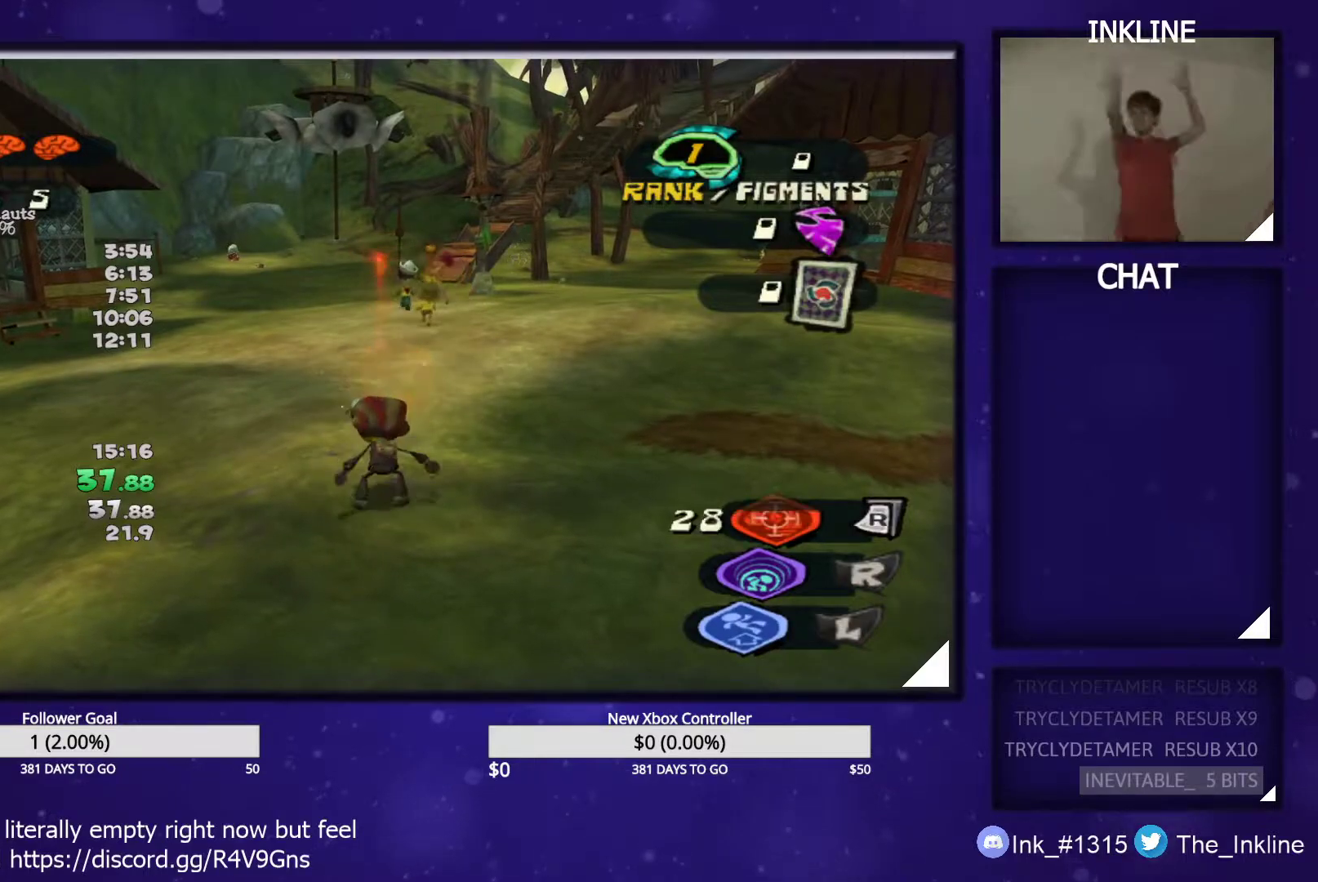
{"buttons": ["B", "L1", "L2", "R2"], "left_stick": "center", "right_stick": "center", "events": [[33, "L1", "down"], [50, "L3", "up"], [50, "left_stick", "center"], [100, "B", "down"], [133, "L1", "up"], [150, "B", "up"], [183, "L1", "down"], [233, "B", "down"], [283, "B", "up"], [283, "L1", "up"], [317, "L1", "down"], [367, "B", "down"], [400, "L1", "up"], [433, "B", "up"], [450, "L1", "down"], [500, "B", "down"]]}
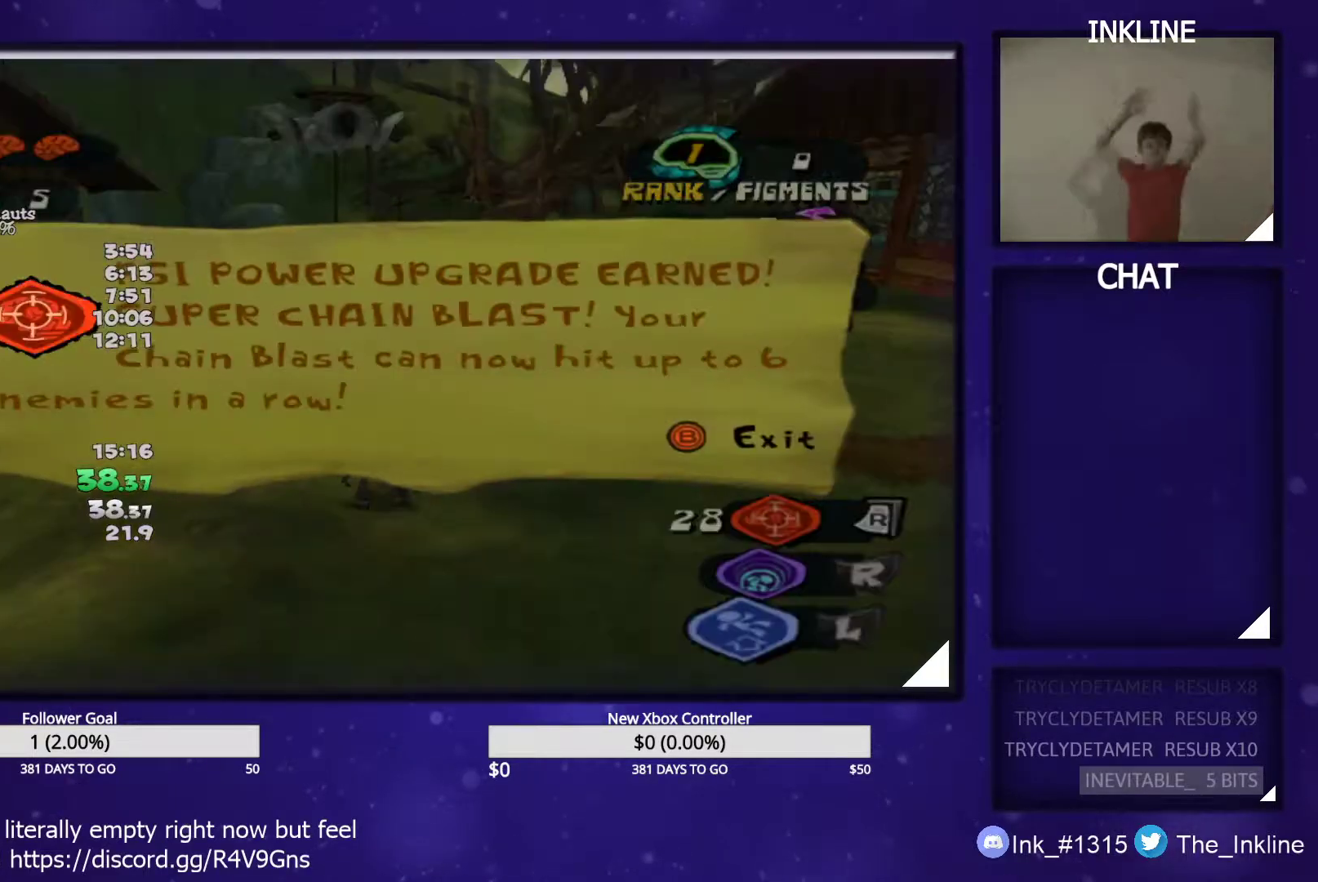
{"buttons": [], "left_stick": "center", "right_stick": "center", "events": [[50, "L1", "up"], [50, "R2", "up"], [67, "B", "up"], [83, "L2", "up"], [117, "B", "down"], [283, "B", "up"], [317, "B", "down"], [383, "B", "up"], [417, "B", "down"], [483, "B", "up"]]}